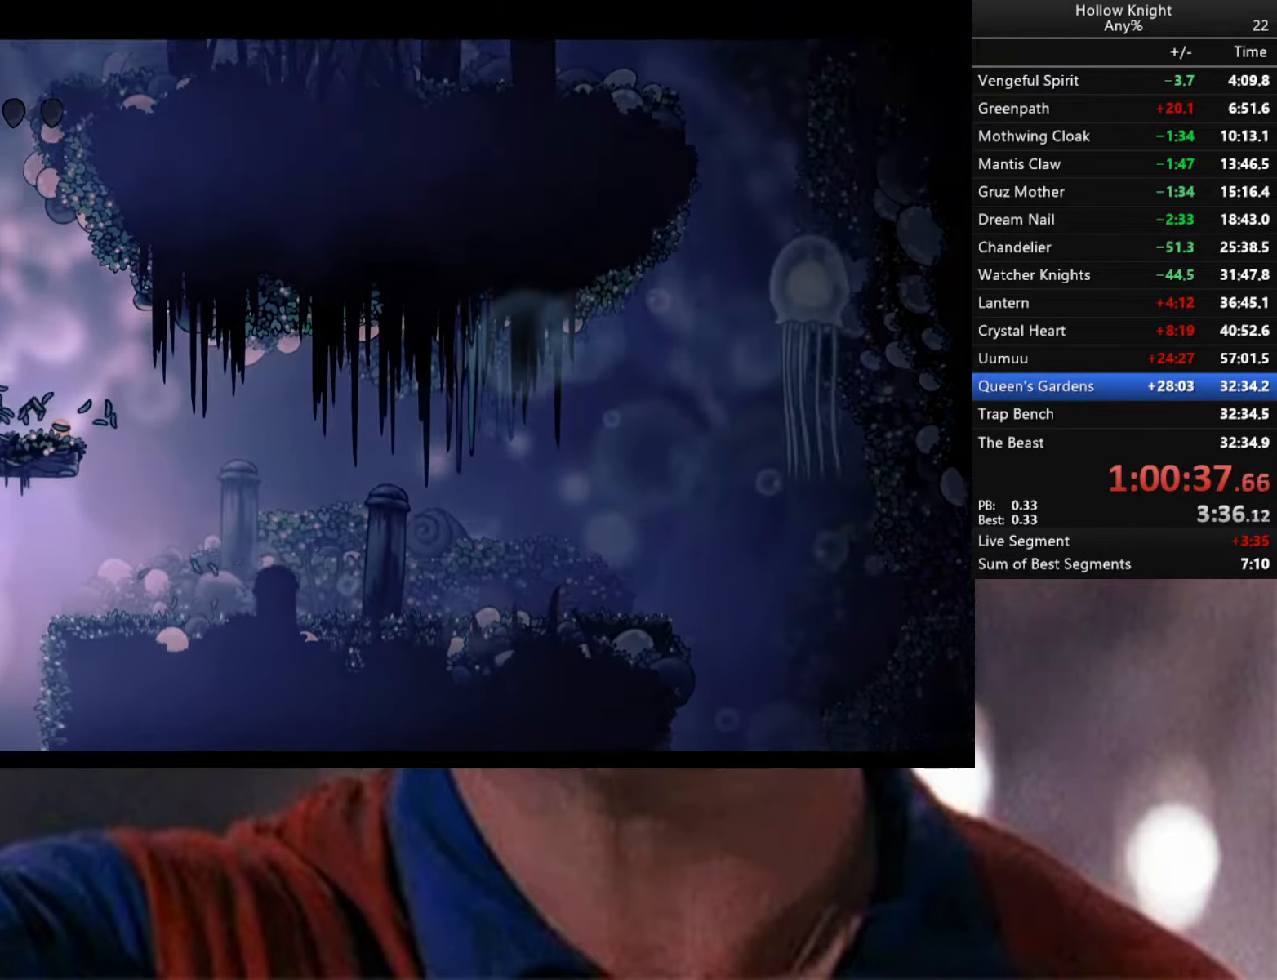
Gameplay with a controller (Xbox layout); each line is a JSON object with the inputs held at the frame after it. "events" lists button and stick changes between this image and that frame as [ms after this image, input, new state], when the widget could be followed in between.
{"buttons": ["B"], "left_stick": "center", "right_stick": "center", "events": [[200, "left_stick", "left"], [283, "B", "up"], [416, "left_stick", "center"], [466, "B", "down"]]}
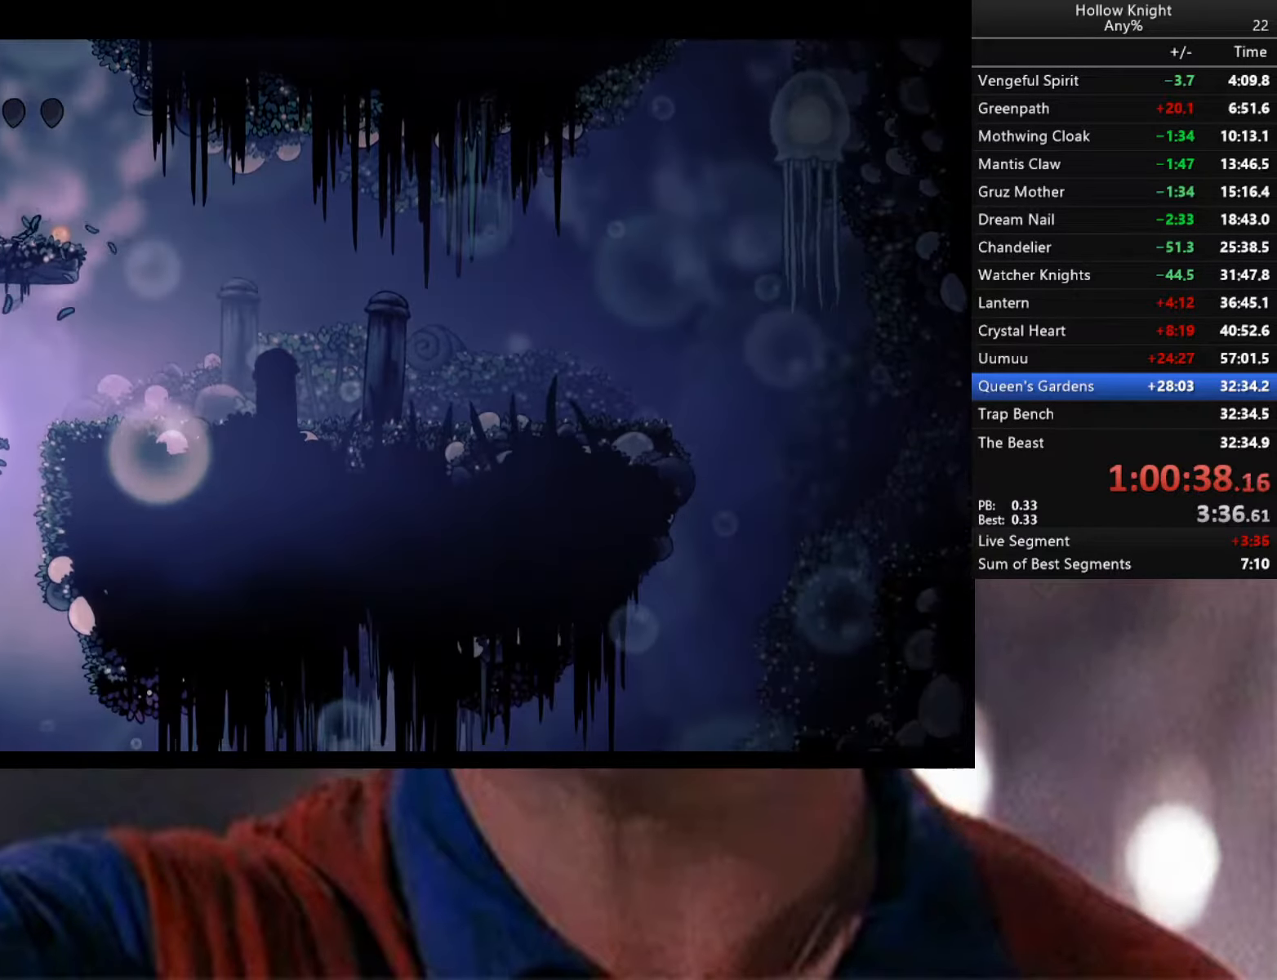
{"buttons": ["B"], "left_stick": "center", "right_stick": "center", "events": []}
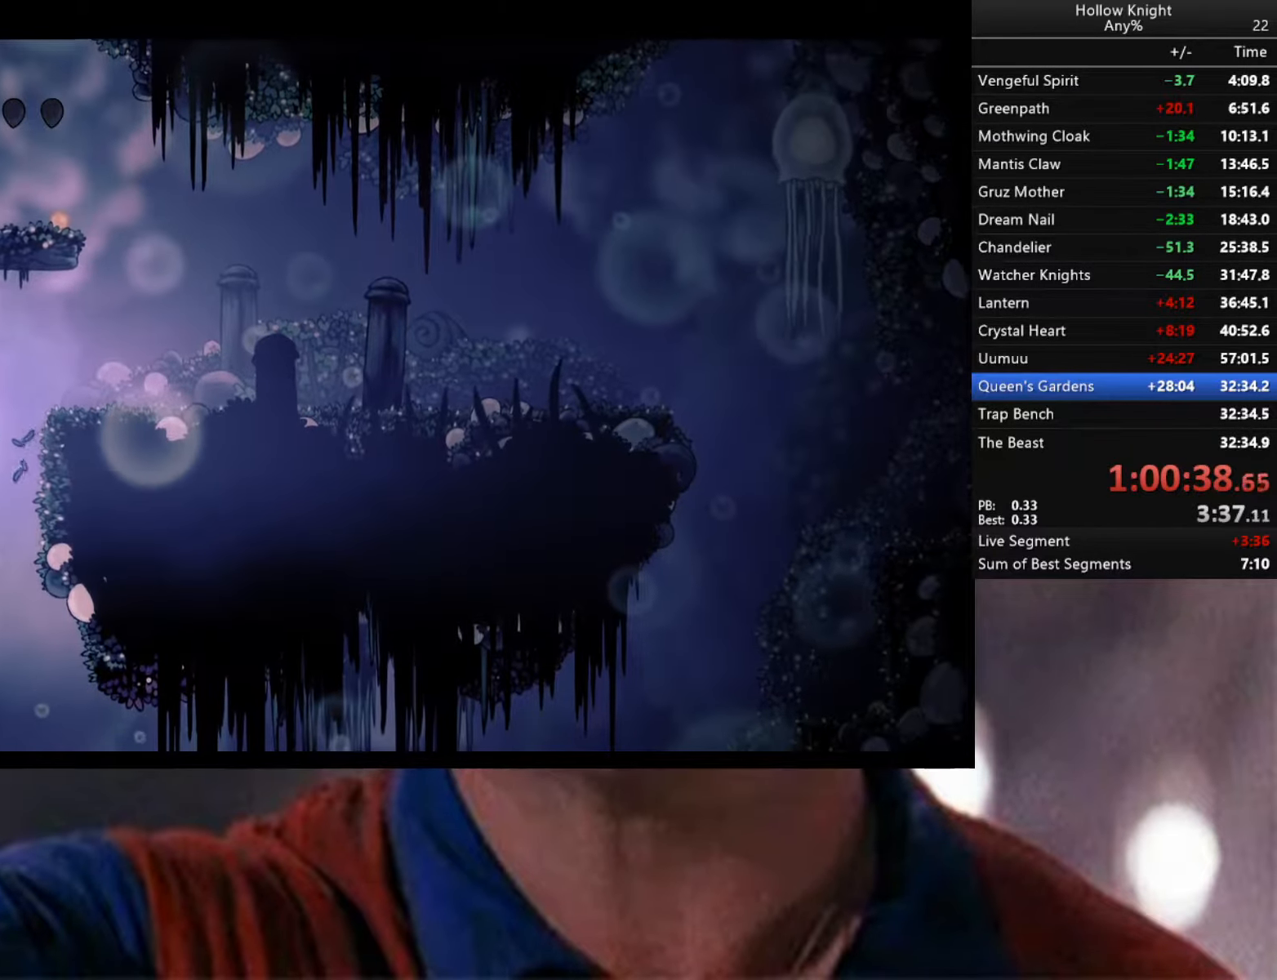
{"buttons": ["B"], "left_stick": "center", "right_stick": "center", "events": []}
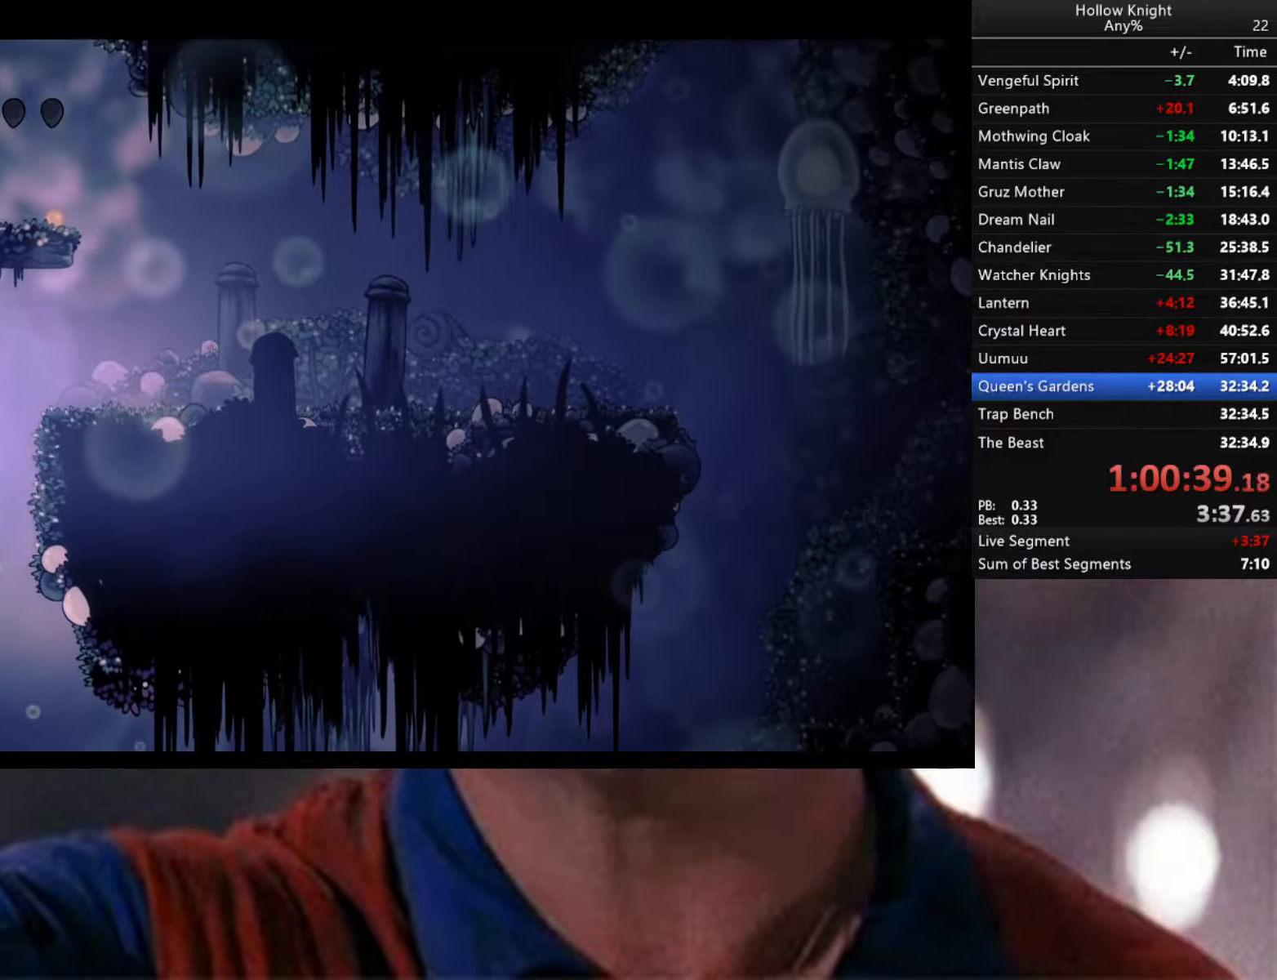
{"buttons": ["B"], "left_stick": "center", "right_stick": "center", "events": []}
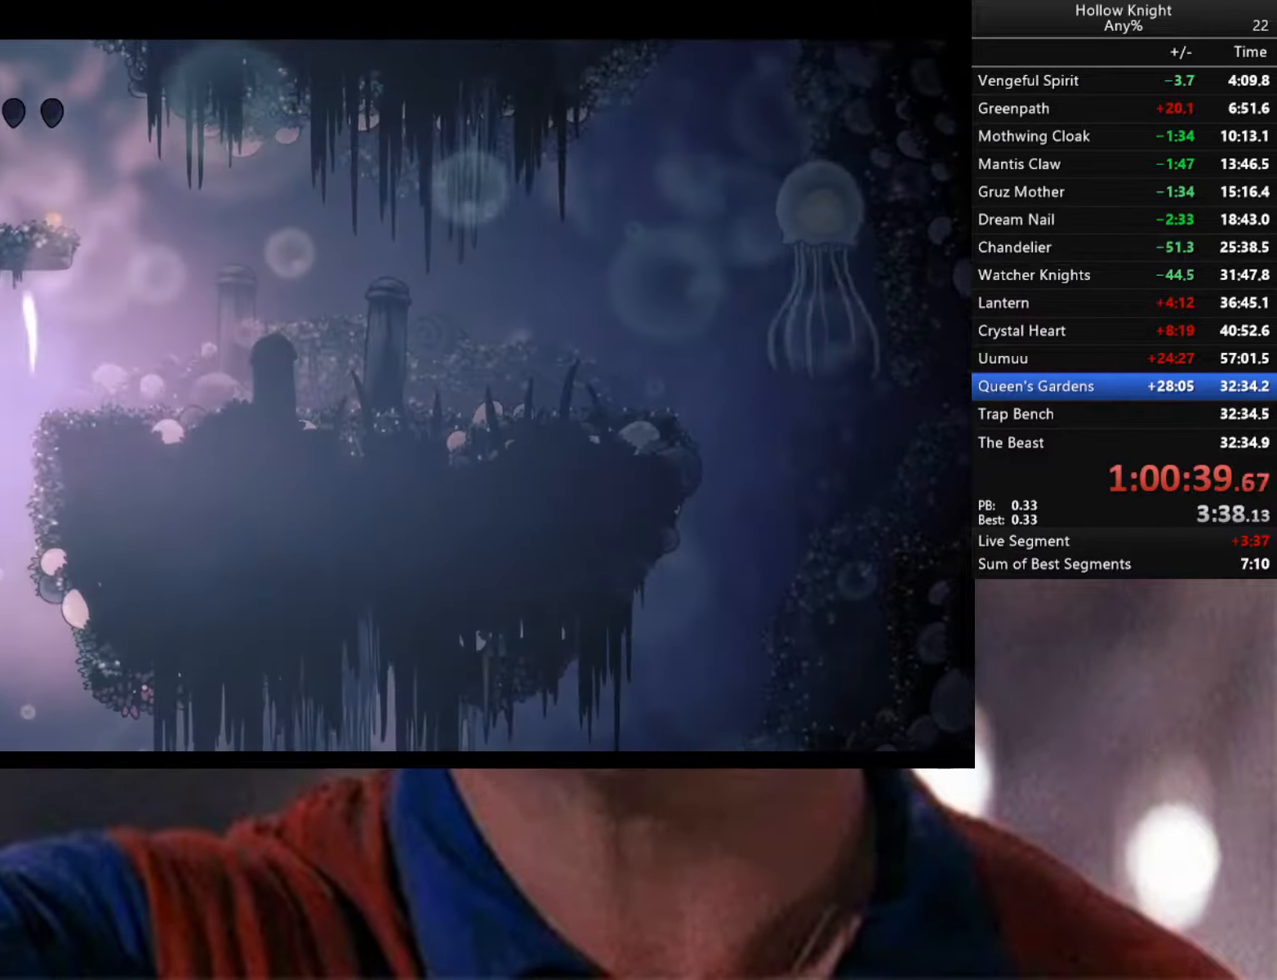
{"buttons": ["A"], "left_stick": "center", "right_stick": "center", "events": [[16, "B", "up"], [266, "left_stick", "left"], [300, "A", "down"], [483, "left_stick", "center"]]}
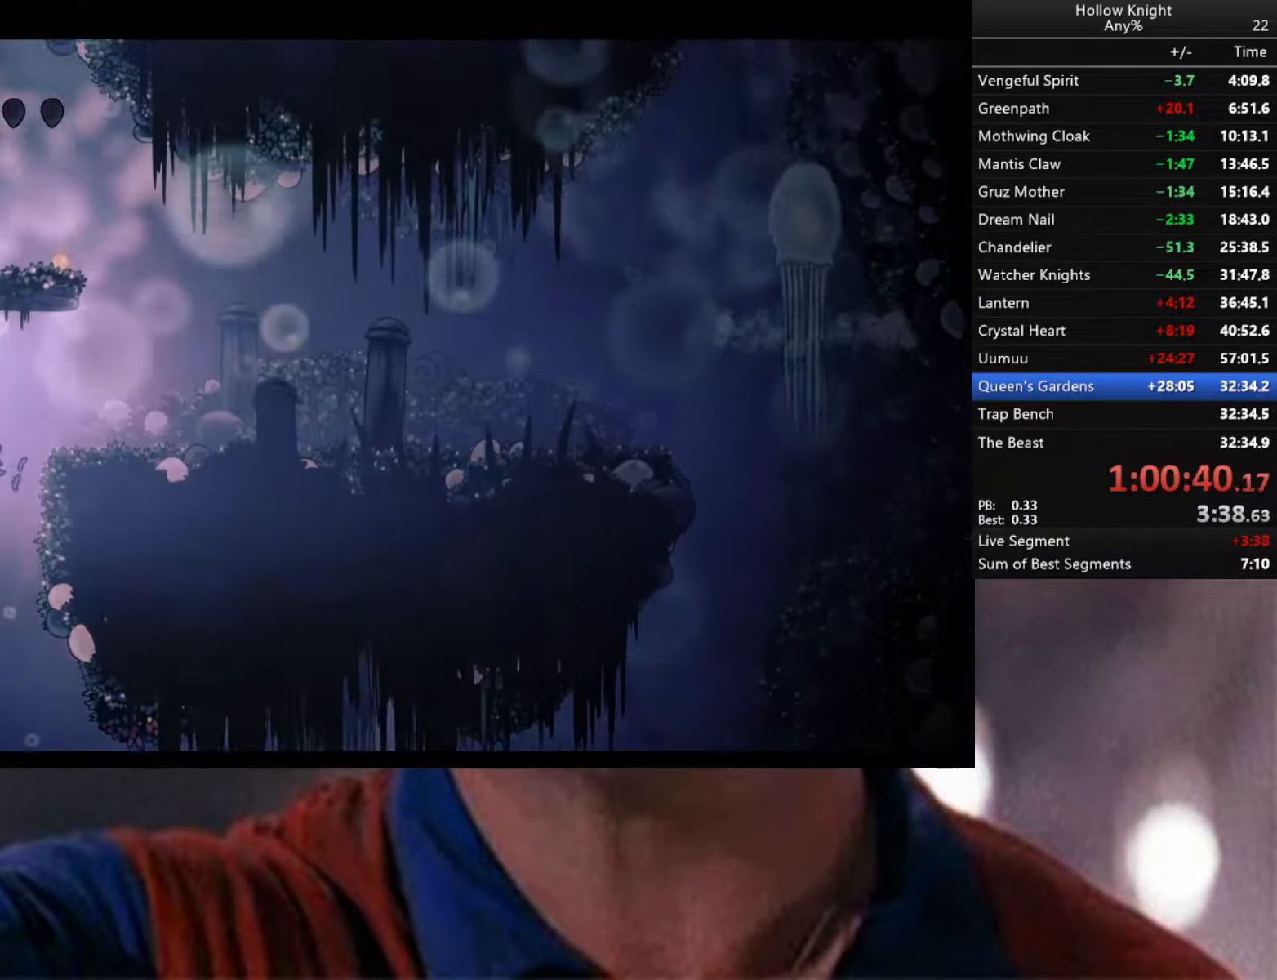
{"buttons": ["A"], "left_stick": "center", "right_stick": "center", "events": [[33, "left_stick", "right"], [266, "A", "up"], [383, "A", "down"], [416, "left_stick", "center"]]}
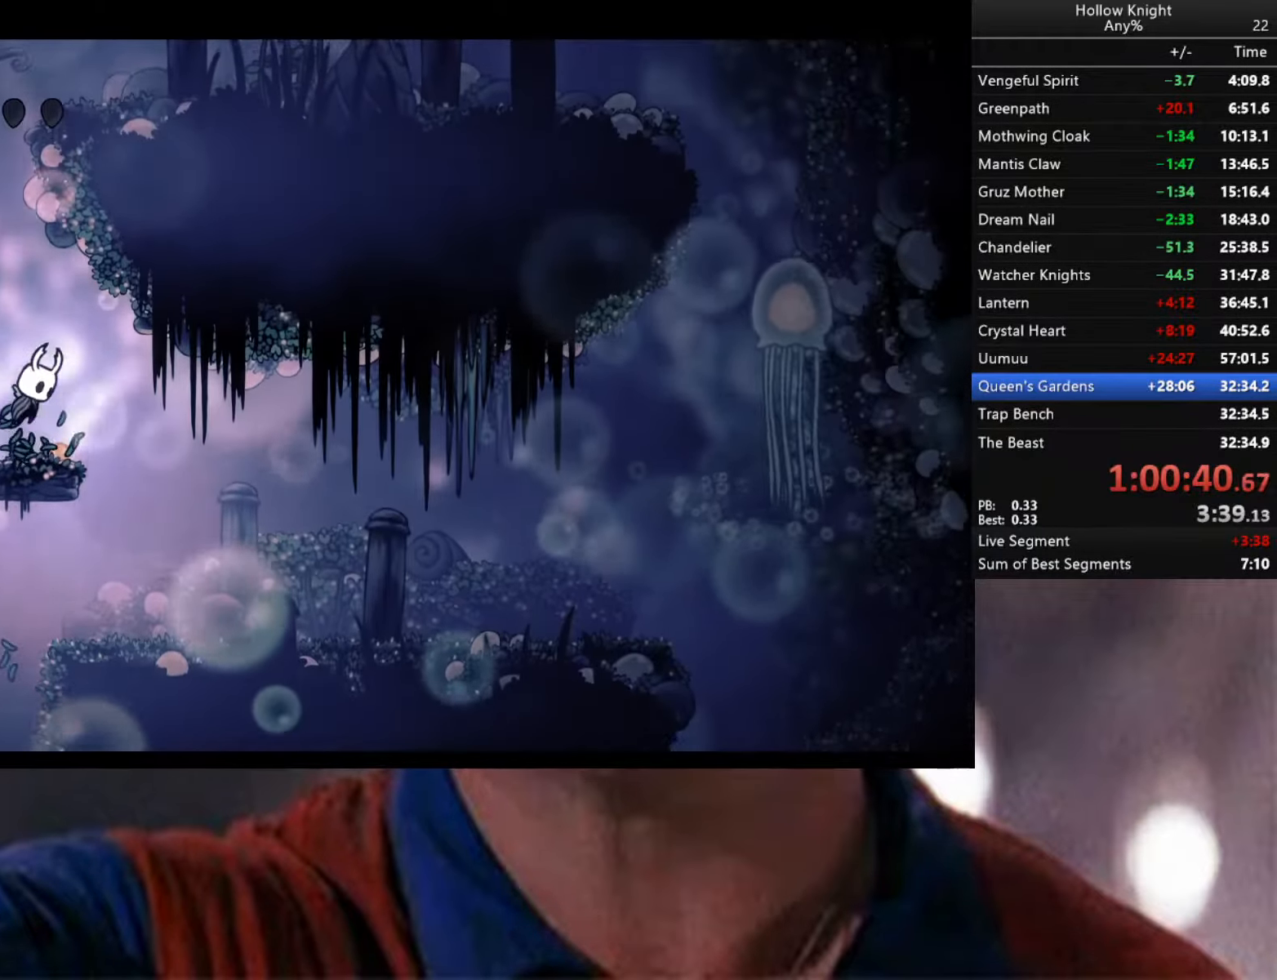
{"buttons": [], "left_stick": "left", "right_stick": "center", "events": [[16, "left_stick", "left"], [450, "A", "up"]]}
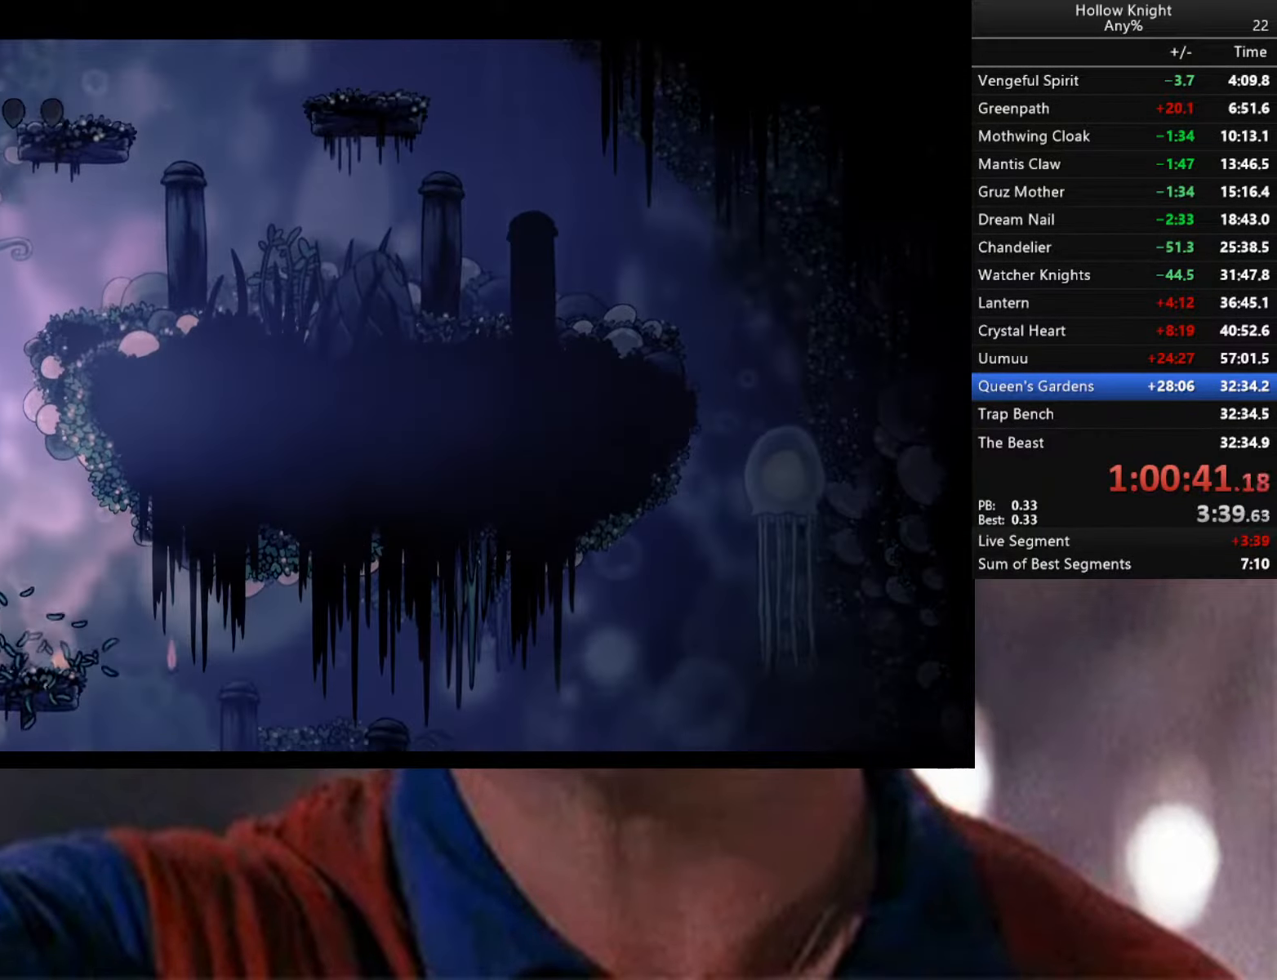
{"buttons": ["A"], "left_stick": "left", "right_stick": "center", "events": [[33, "A", "down"], [83, "left_stick", "down-right"], [417, "left_stick", "left"]]}
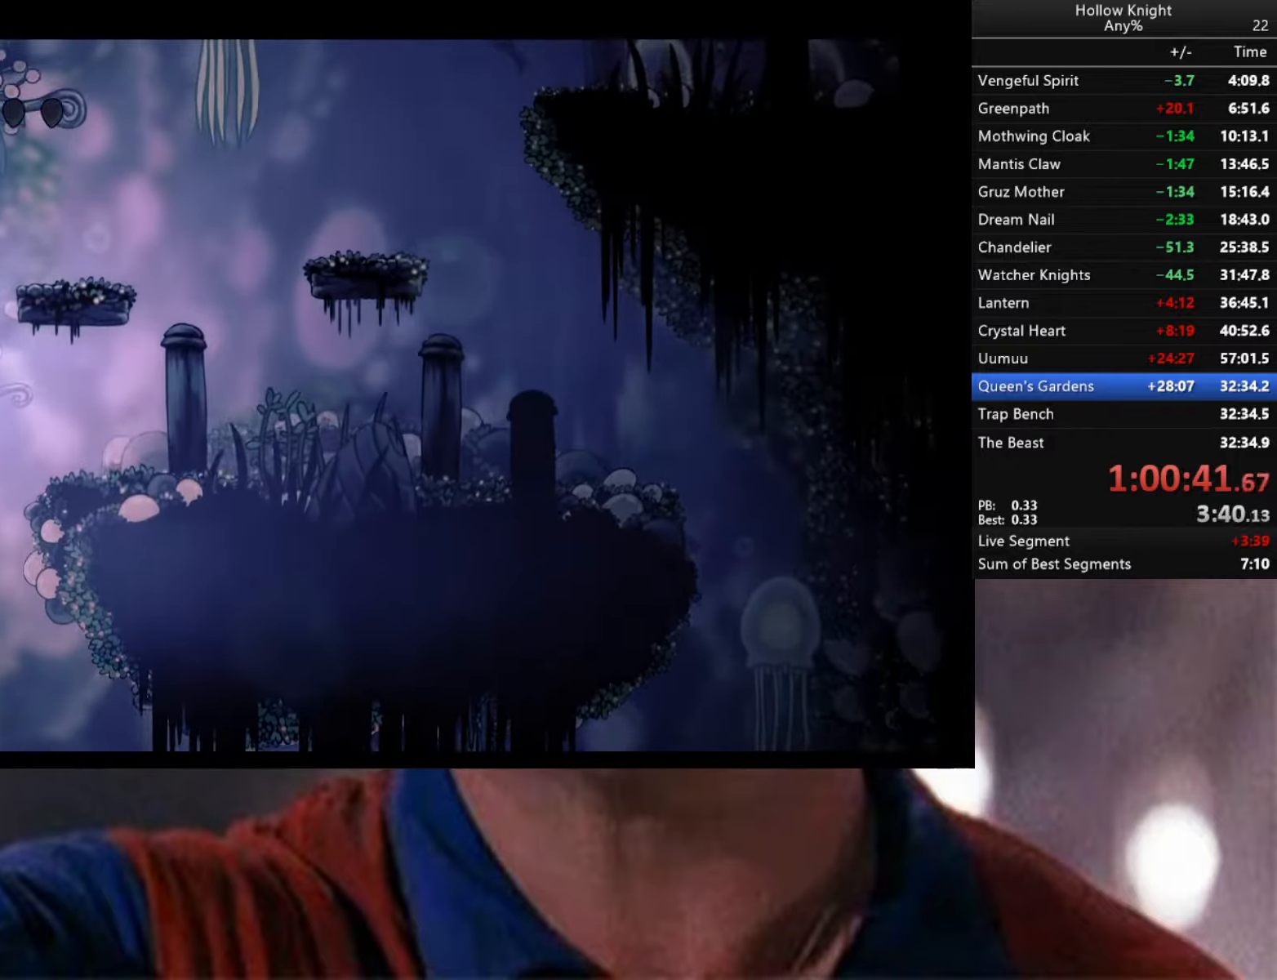
{"buttons": ["A"], "left_stick": "left", "right_stick": "center", "events": [[317, "A", "up"], [483, "A", "down"]]}
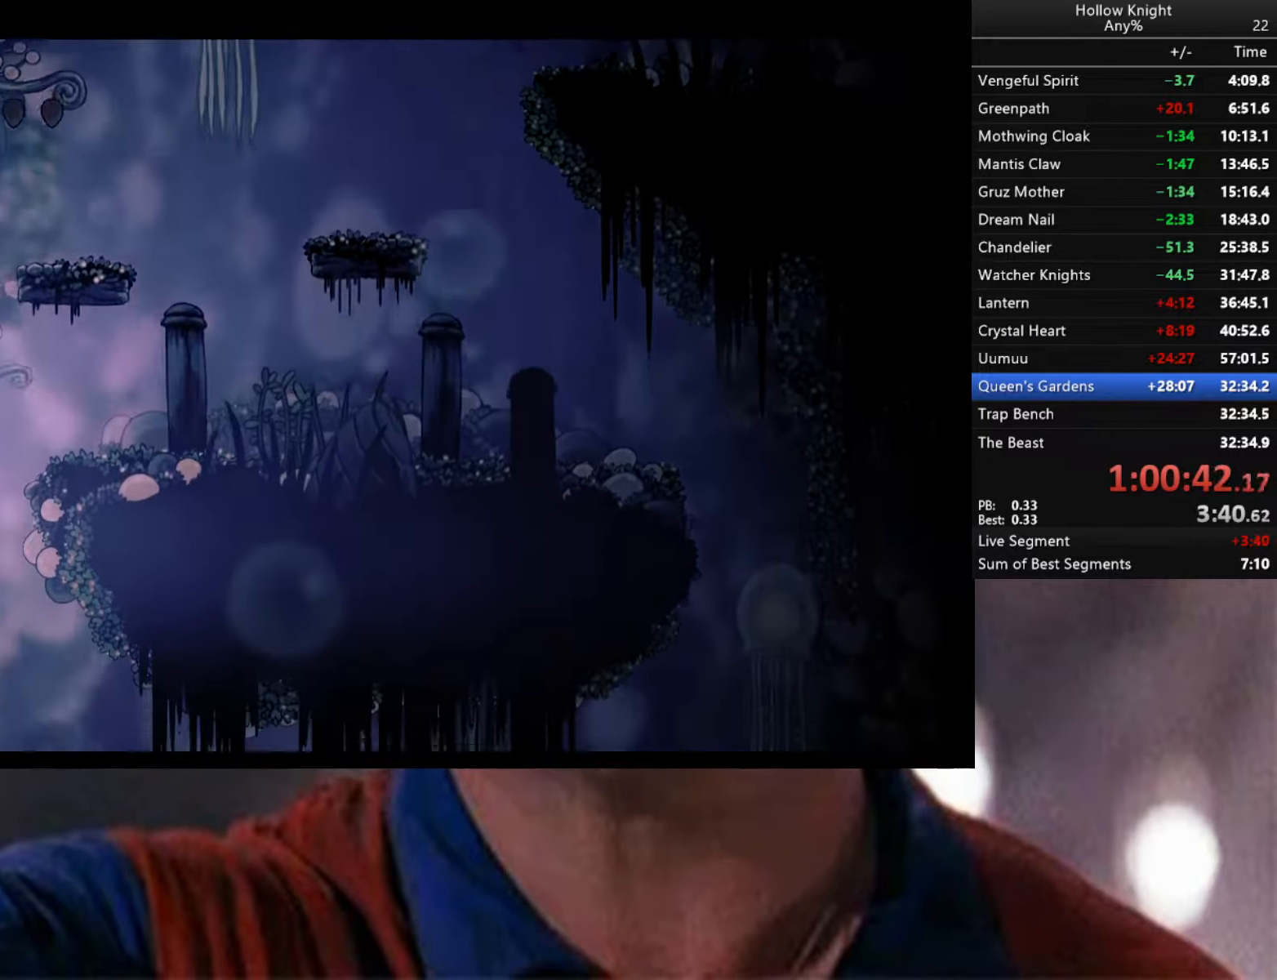
{"buttons": [], "left_stick": "left", "right_stick": "center", "events": [[50, "left_stick", "right"], [233, "left_stick", "left"], [500, "A", "up"]]}
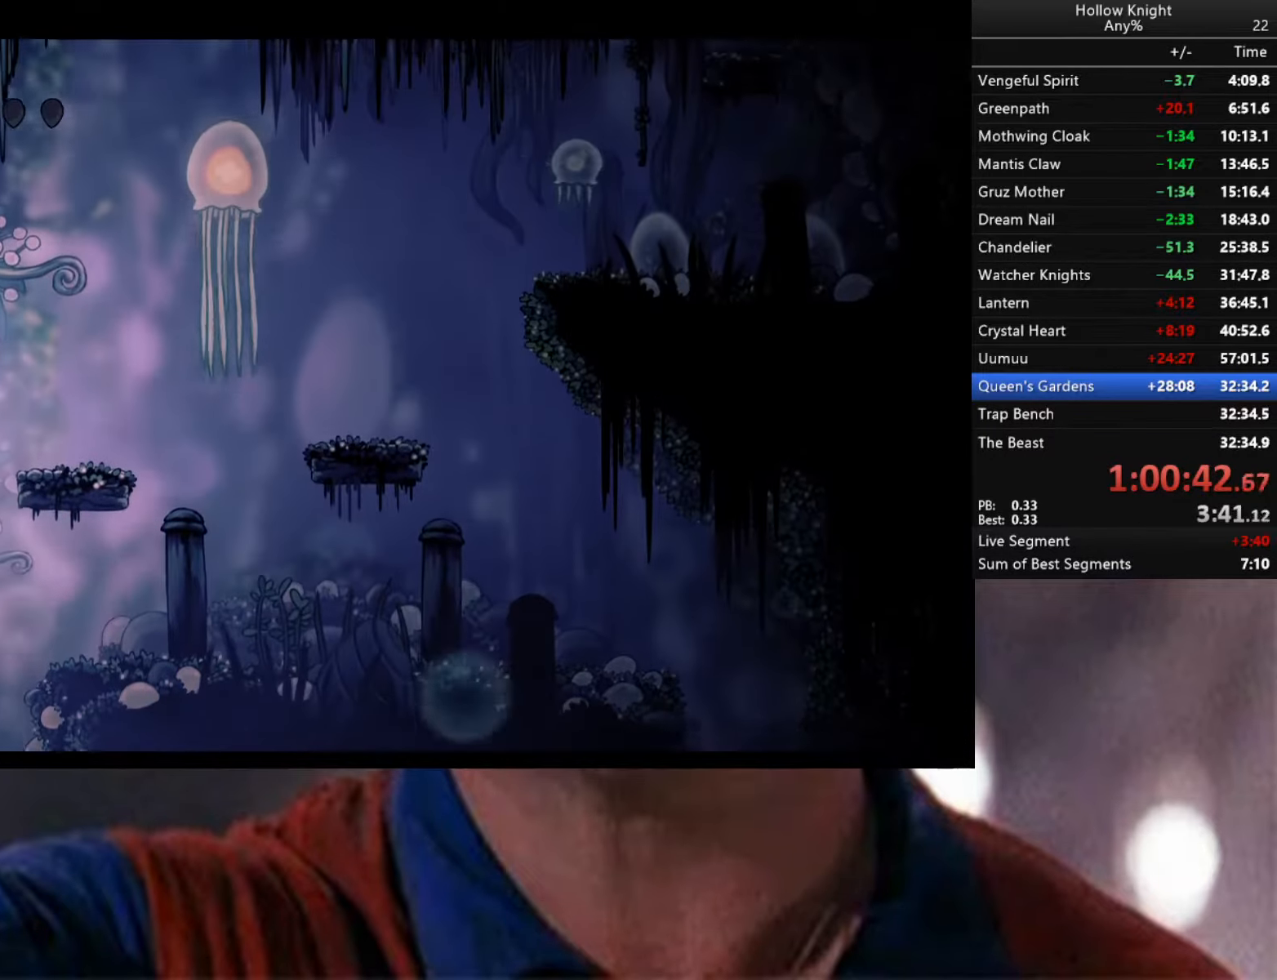
{"buttons": [], "left_stick": "left", "right_stick": "center", "events": [[100, "A", "down"], [200, "R2", "down"], [233, "A", "up"], [500, "R2", "up"]]}
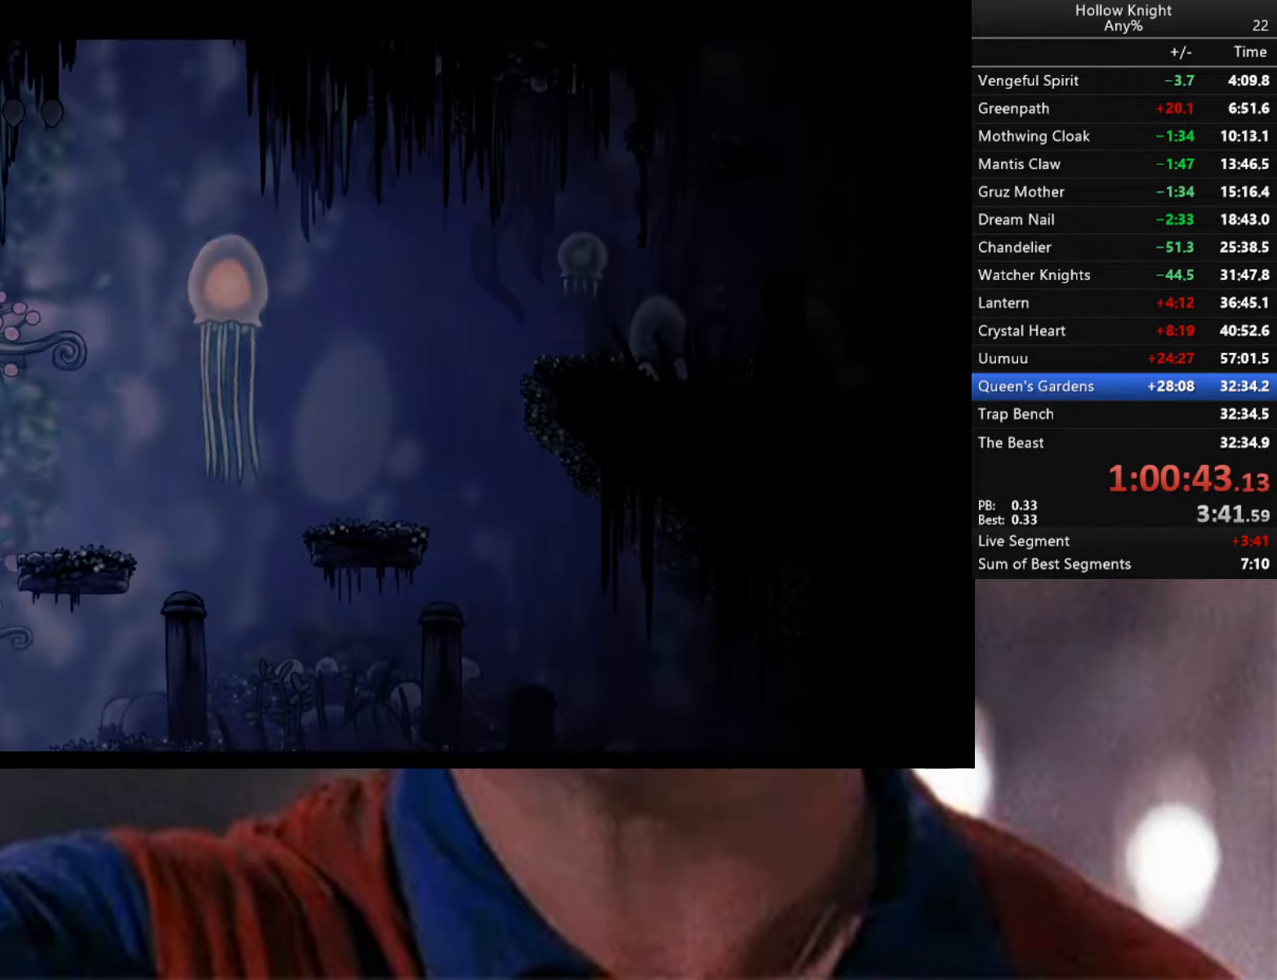
{"buttons": [], "left_stick": "center", "right_stick": "center", "events": [[233, "left_stick", "center"]]}
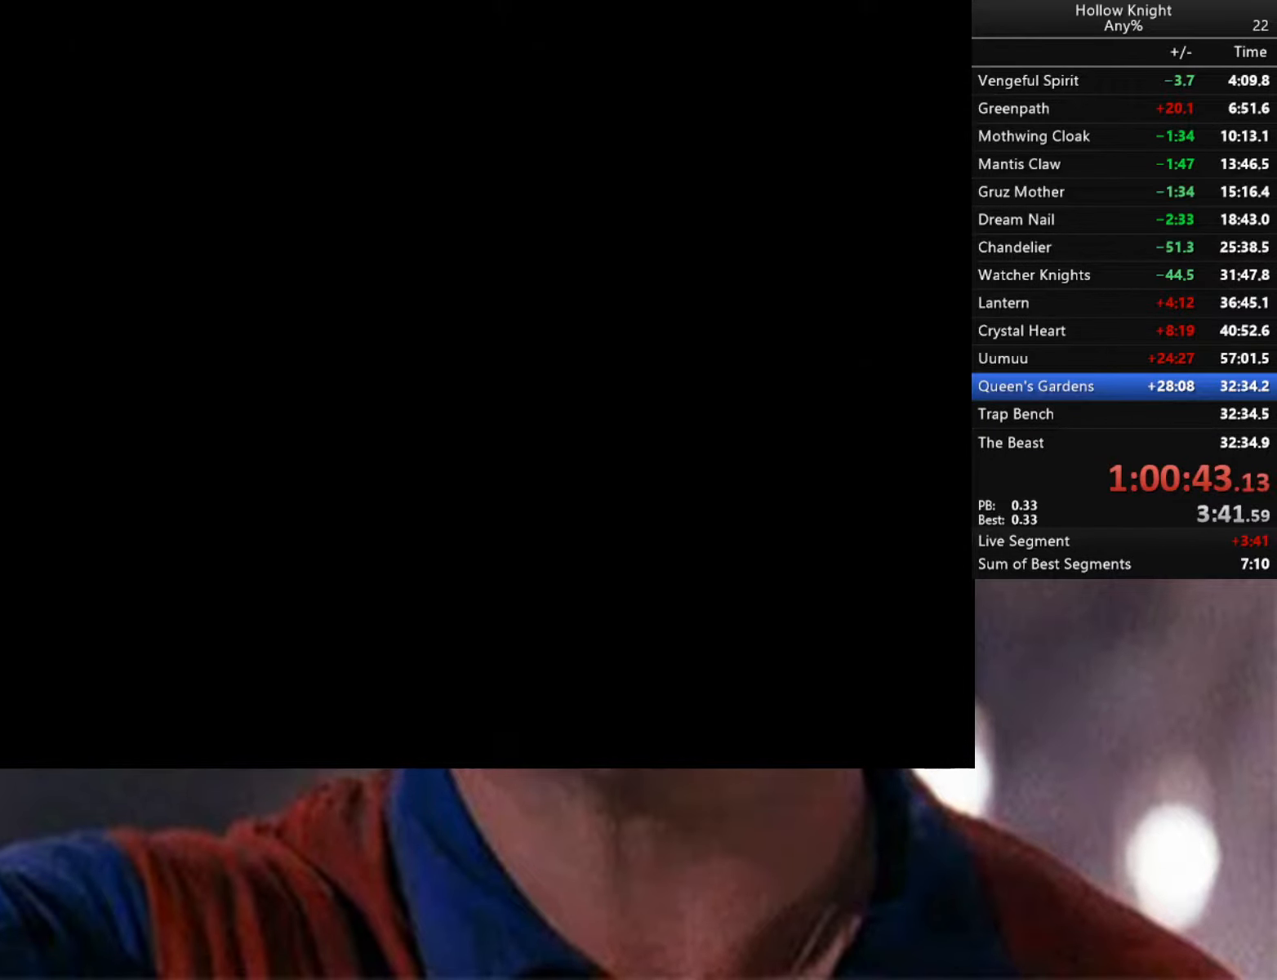
{"buttons": [], "left_stick": "center", "right_stick": "center", "events": []}
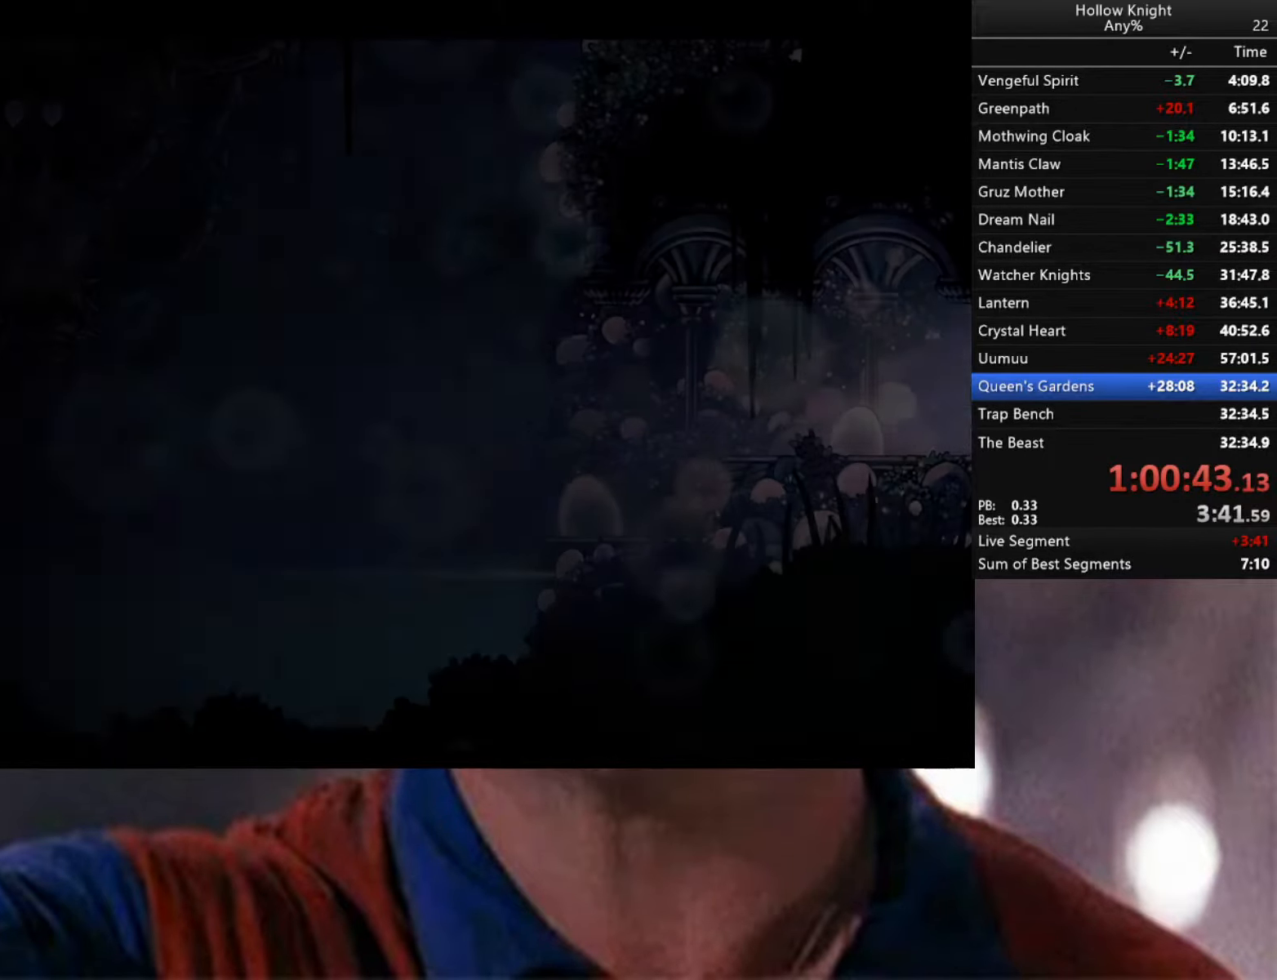
{"buttons": [], "left_stick": "left", "right_stick": "center", "events": [[283, "R2", "down"], [433, "R2", "up"], [483, "left_stick", "left"]]}
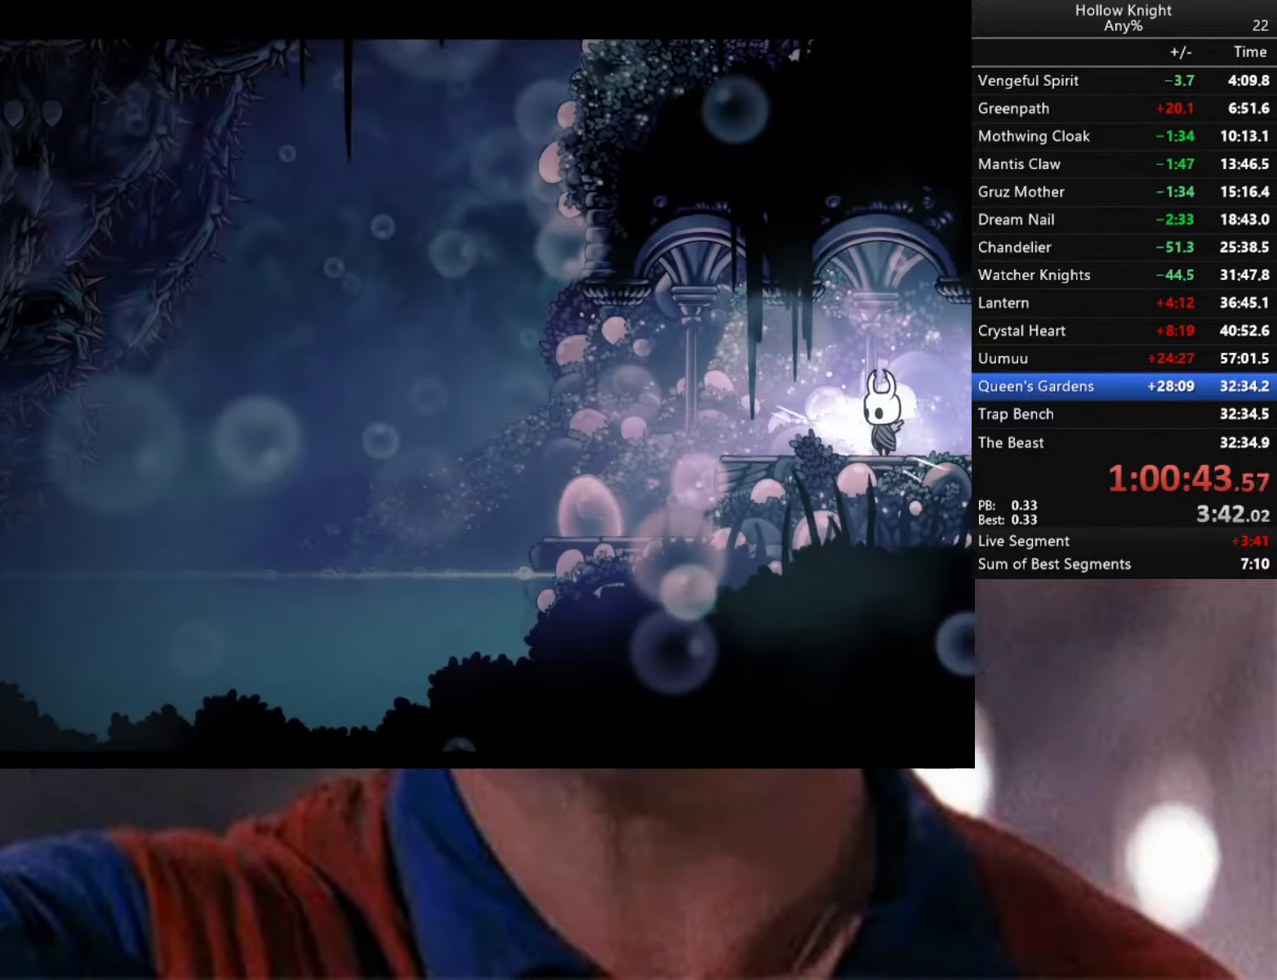
{"buttons": [], "left_stick": "left", "right_stick": "center", "events": []}
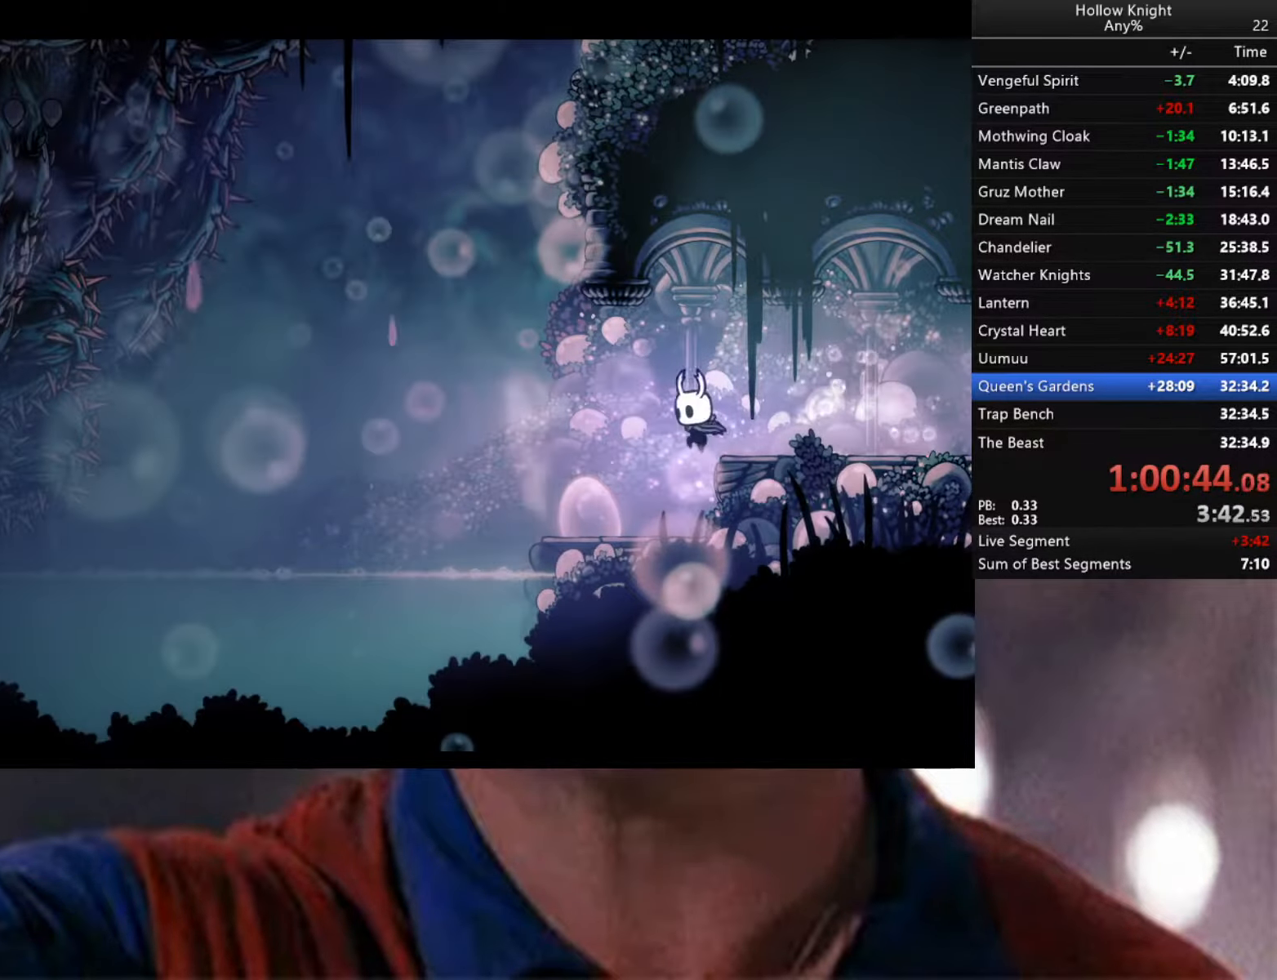
{"buttons": [], "left_stick": "center", "right_stick": "center", "events": [[367, "left_stick", "center"]]}
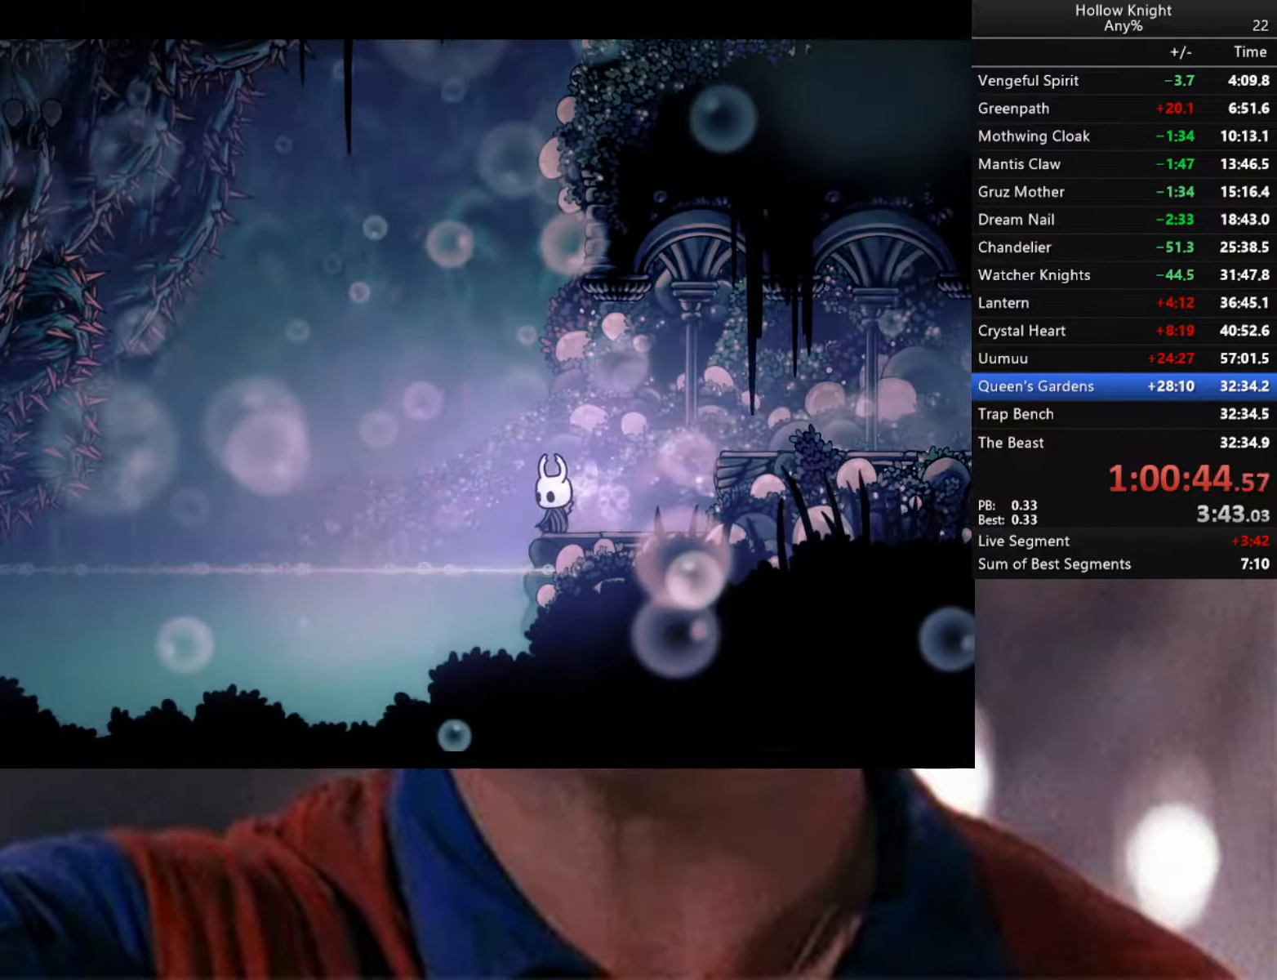
{"buttons": ["R2"], "left_stick": "down-right", "right_stick": "center", "events": [[83, "left_stick", "left"], [100, "A", "down"], [183, "A", "up"], [417, "left_stick", "down-right"], [483, "R2", "down"]]}
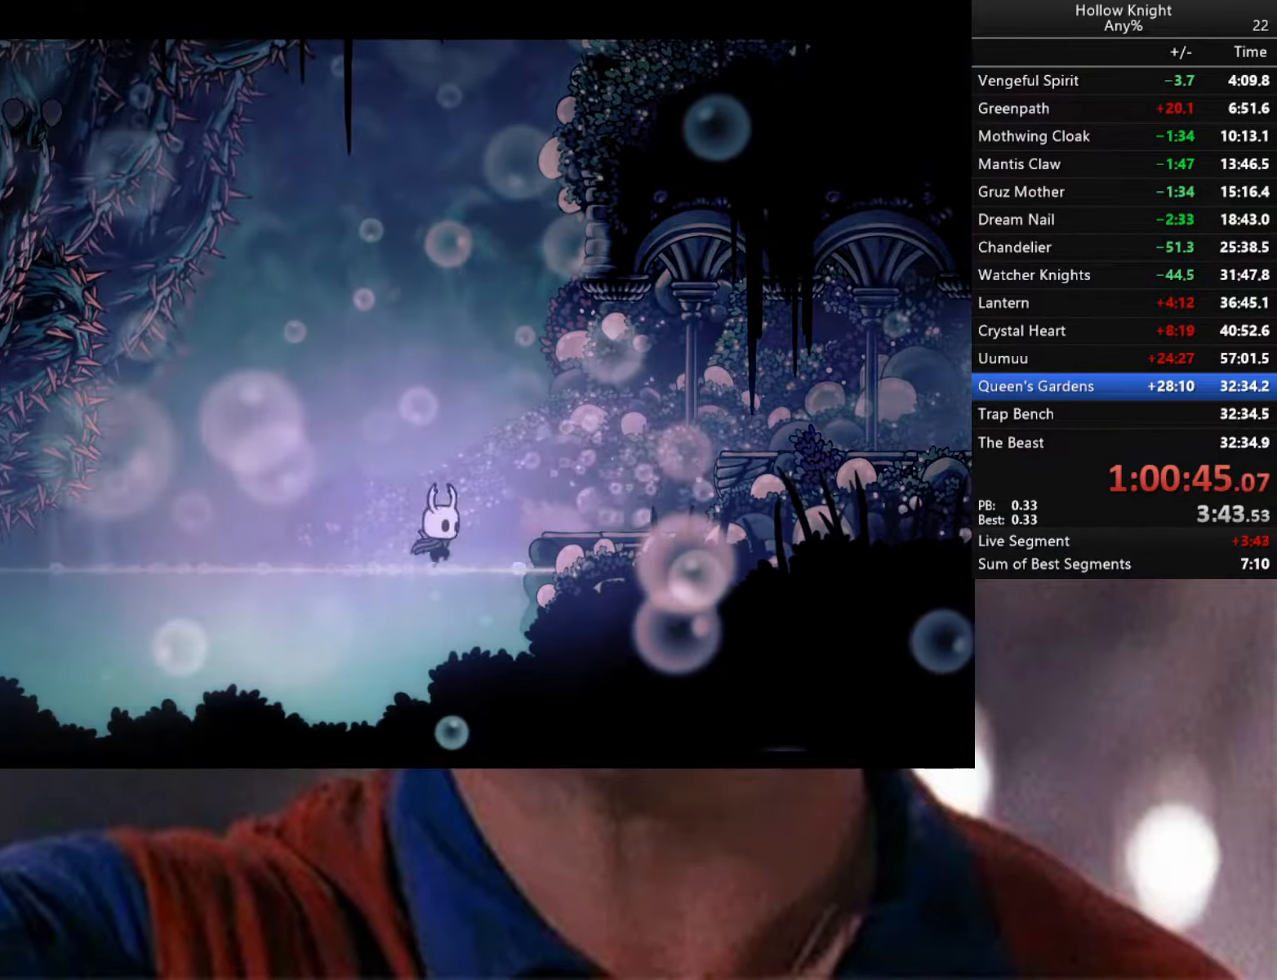
{"buttons": ["L2"], "left_stick": "right", "right_stick": "center", "events": [[167, "R2", "up"], [367, "L2", "down"], [384, "left_stick", "right"]]}
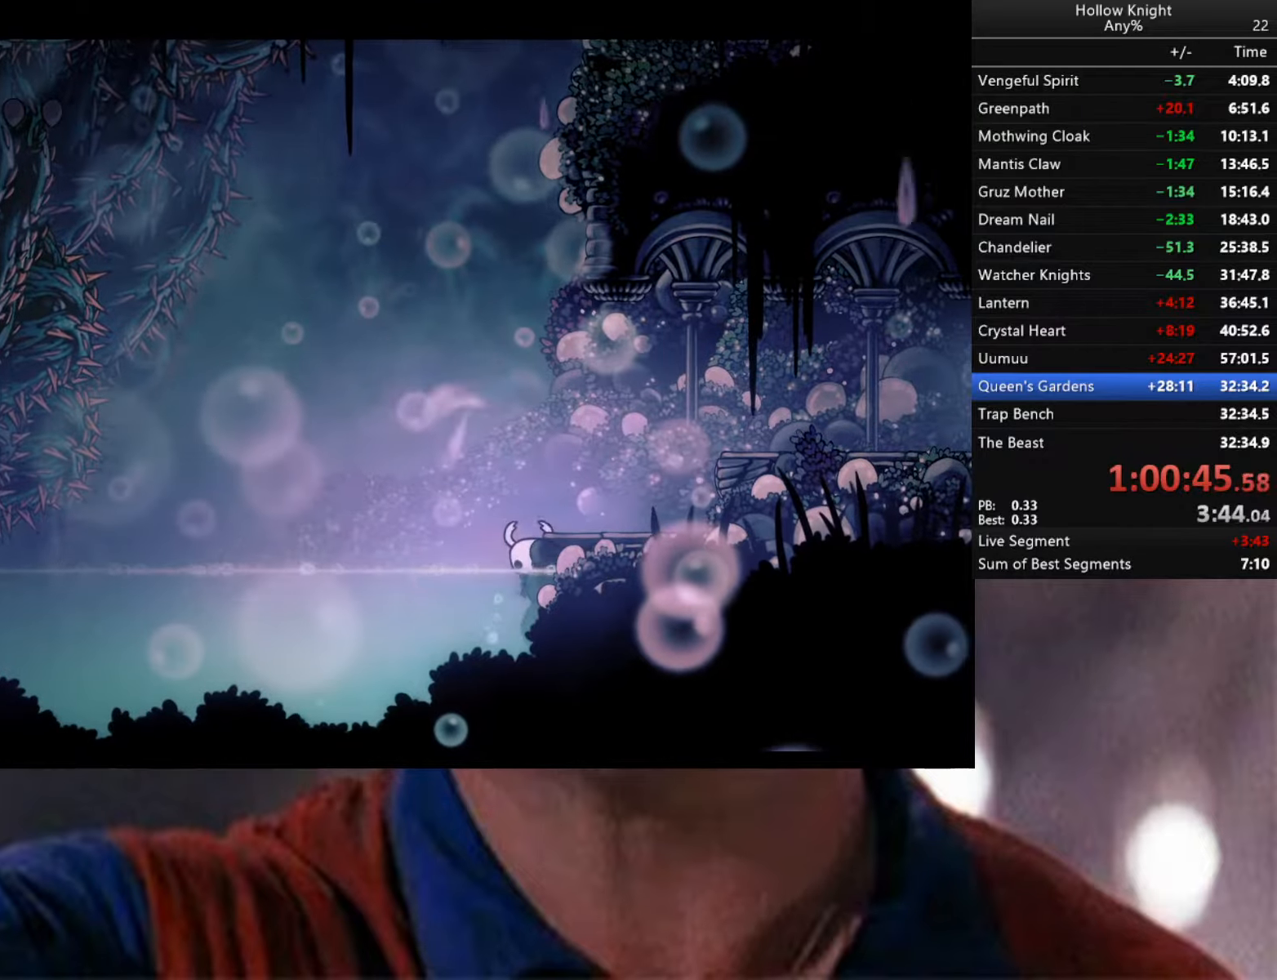
{"buttons": ["L2"], "left_stick": "right", "right_stick": "center", "events": []}
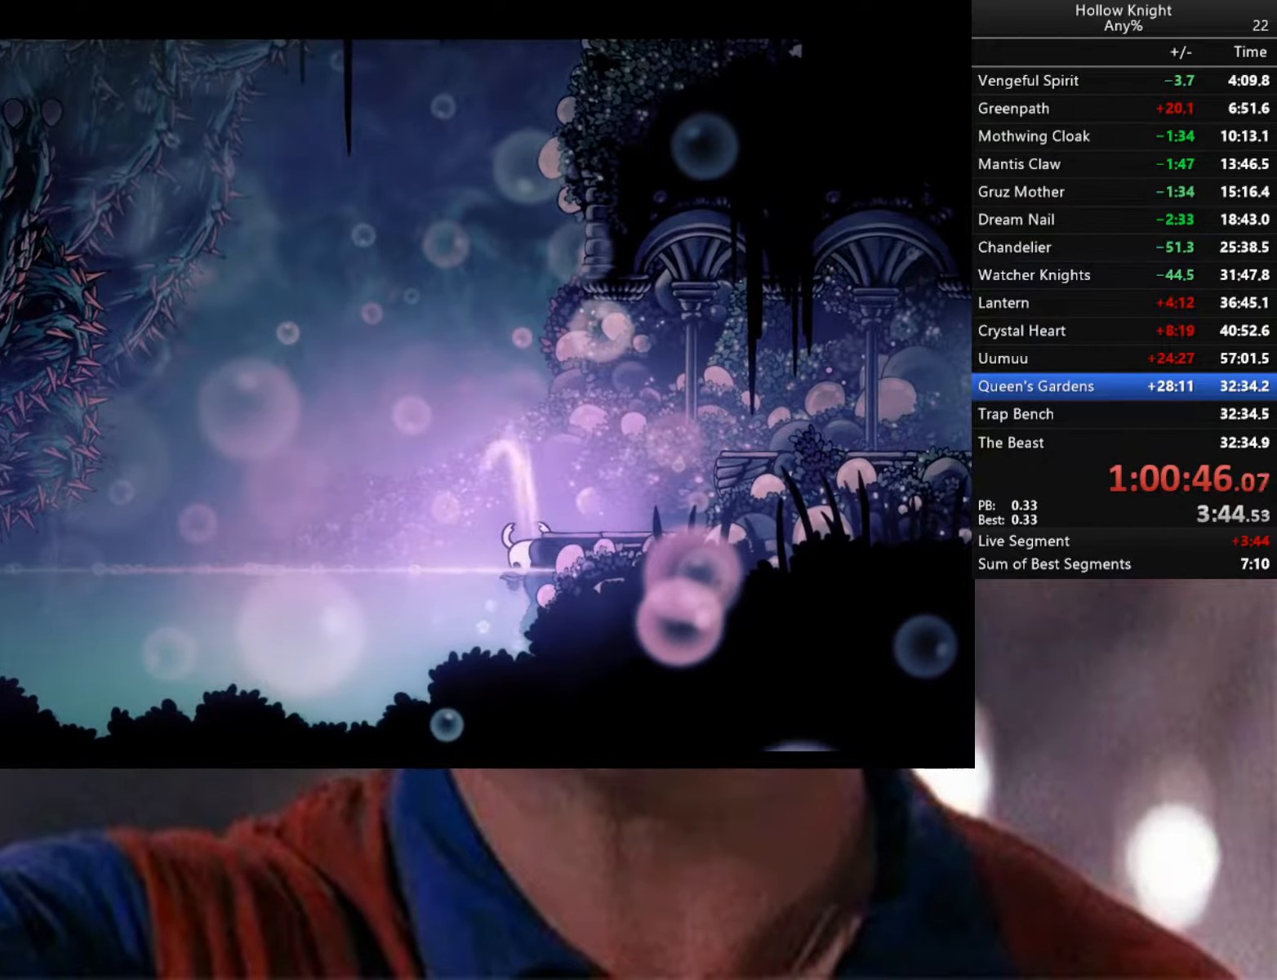
{"buttons": [], "left_stick": "center", "right_stick": "center", "events": [[434, "left_stick", "center"], [450, "L2", "up"]]}
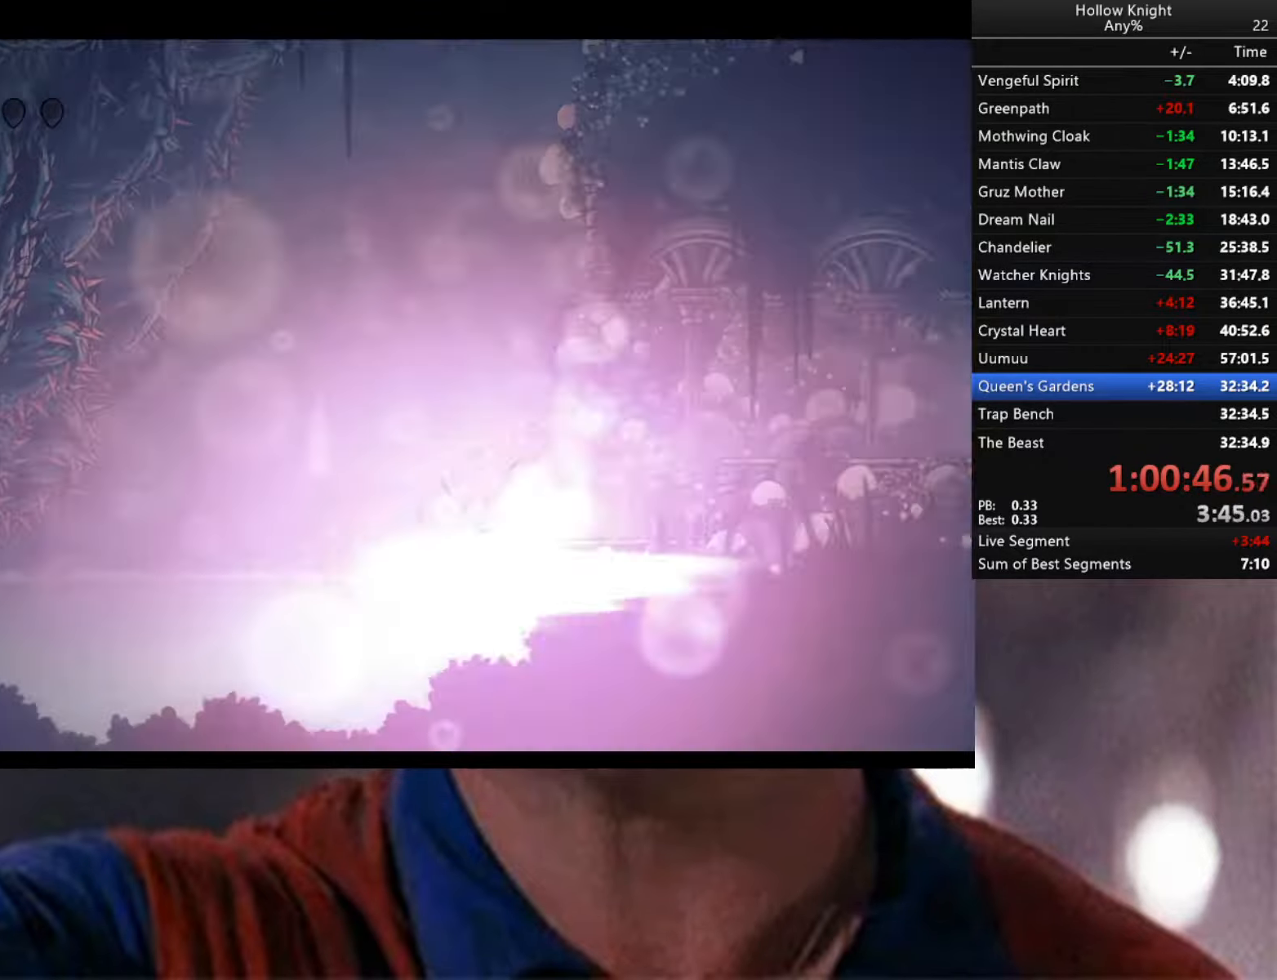
{"buttons": [], "left_stick": "center", "right_stick": "center", "events": []}
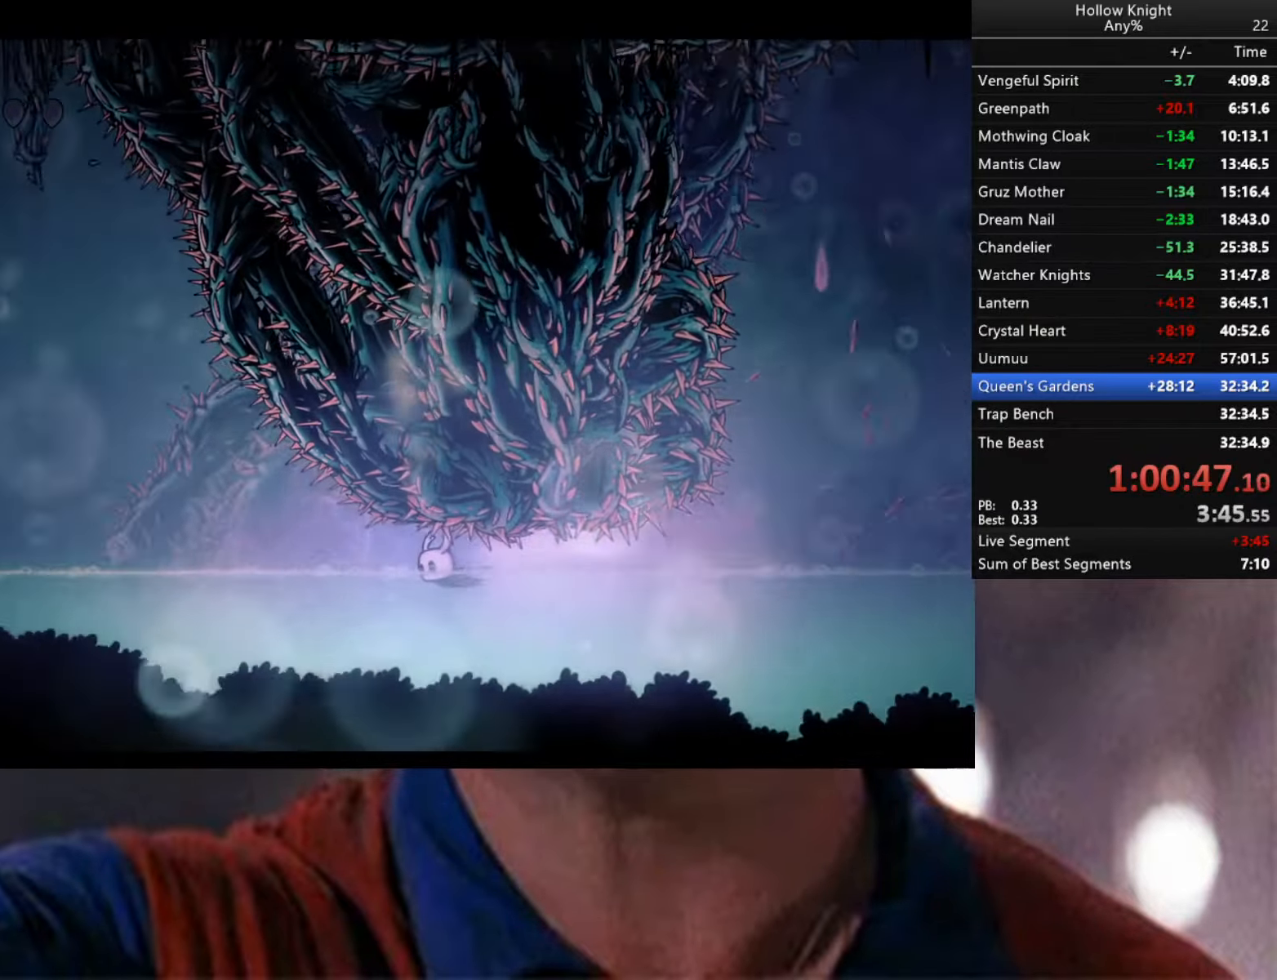
{"buttons": ["A"], "left_stick": "left", "right_stick": "center", "events": [[250, "left_stick", "left"], [284, "A", "down"]]}
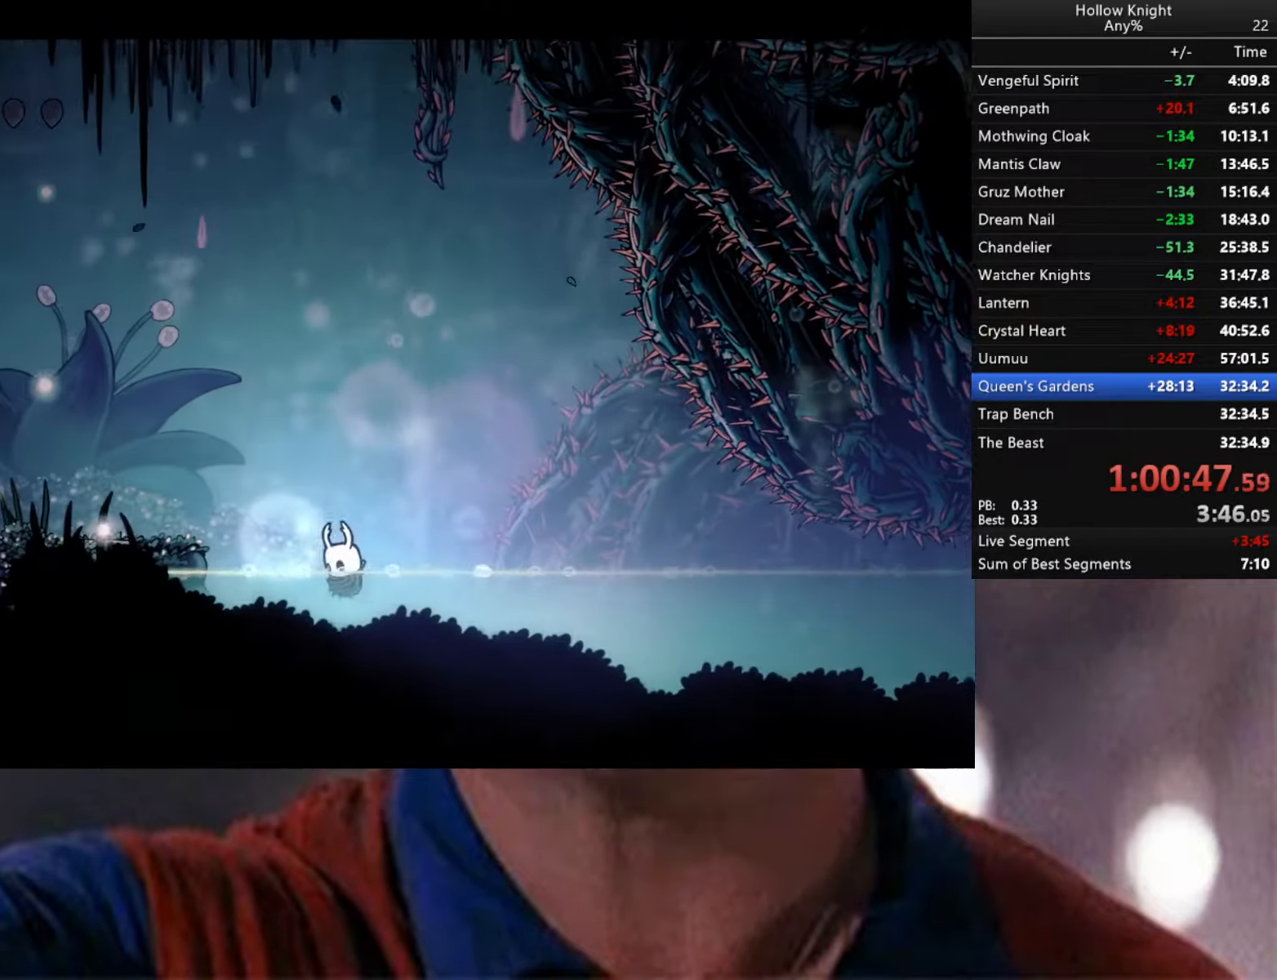
{"buttons": ["A", "X", "L2", "R2", "L3"], "left_stick": "left", "right_stick": "center", "events": [[17, "A", "up"], [50, "A", "down"], [67, "L3", "down"], [150, "A", "up"], [217, "A", "down"], [217, "R2", "down"], [284, "R2", "up"], [300, "A", "up"], [334, "A", "down"], [350, "R2", "down"], [367, "L2", "down"], [500, "X", "down"]]}
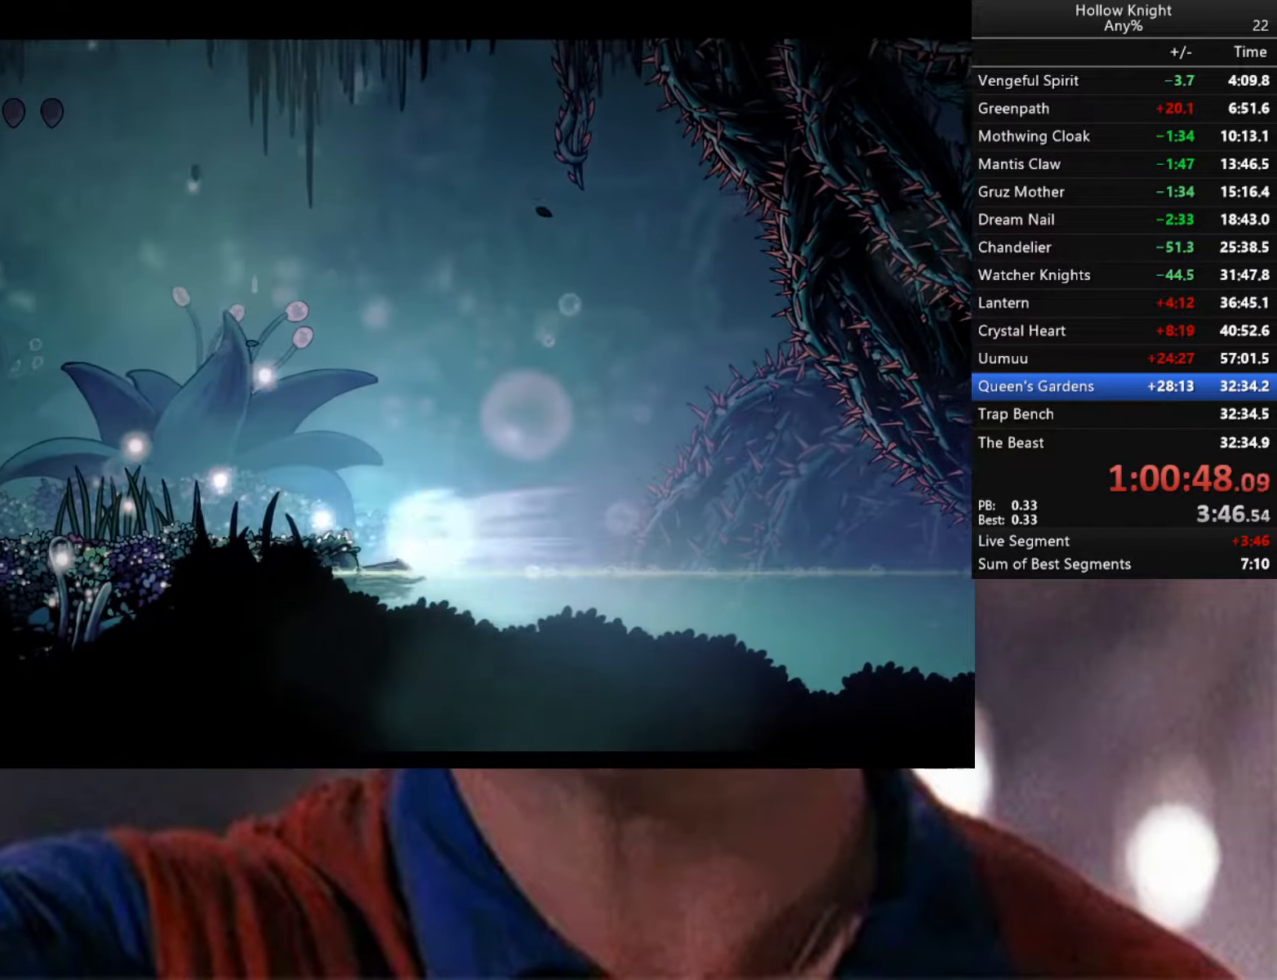
{"buttons": ["A", "L3"], "left_stick": "left", "right_stick": "center", "events": [[117, "X", "up"], [150, "A", "up"], [184, "L2", "up"], [184, "R2", "up"], [200, "A", "down"]]}
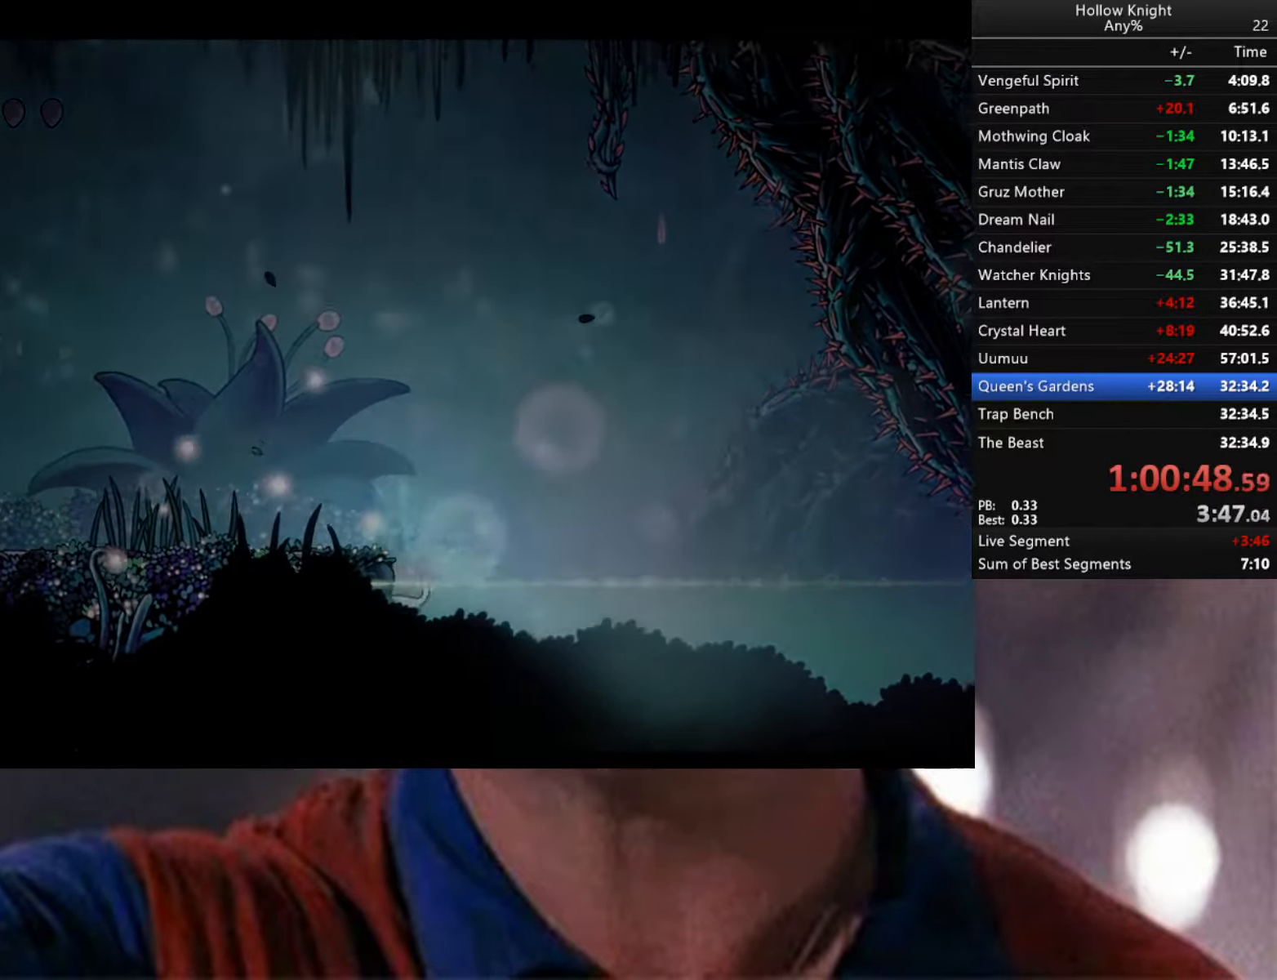
{"buttons": [], "left_stick": "left", "right_stick": "center", "events": [[17, "A", "up"], [50, "A", "down"], [67, "L2", "down"], [67, "R2", "down"], [150, "R2", "up"], [184, "A", "up"], [184, "L3", "up"], [200, "R2", "down"], [234, "A", "down"], [250, "X", "down"], [300, "L2", "up"], [300, "X", "up"], [334, "A", "up"], [334, "R2", "up"], [367, "A", "down"], [367, "R2", "down"], [400, "X", "down"], [434, "X", "up"], [467, "A", "up"], [467, "R2", "up"]]}
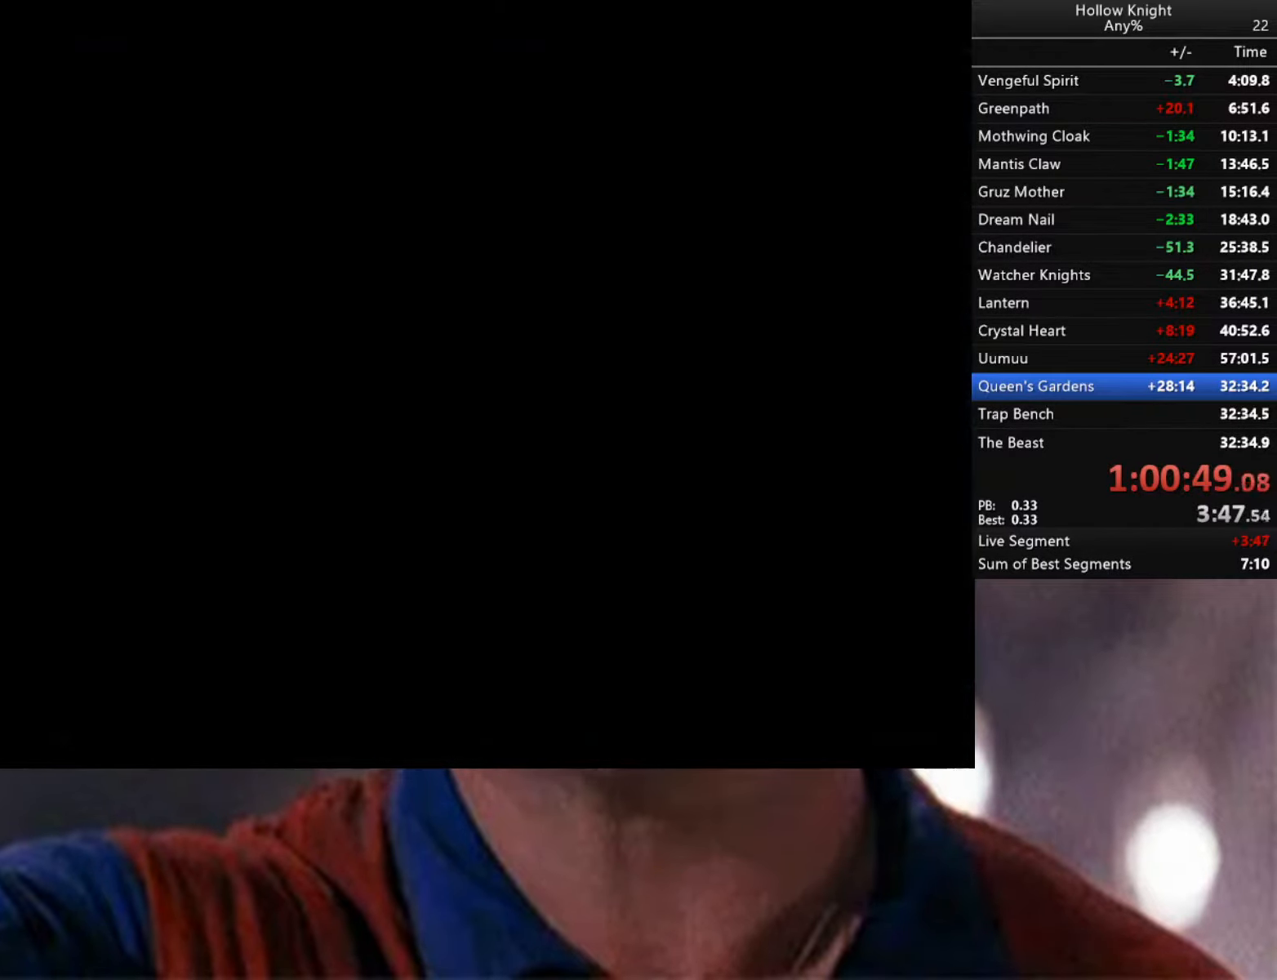
{"buttons": ["A", "L2", "R2"], "left_stick": "left", "right_stick": "center", "events": [[17, "A", "down"], [100, "A", "up"], [134, "A", "down"], [200, "A", "up"], [250, "A", "down"], [250, "R2", "down"], [367, "L2", "down"], [400, "X", "down"], [434, "X", "up"]]}
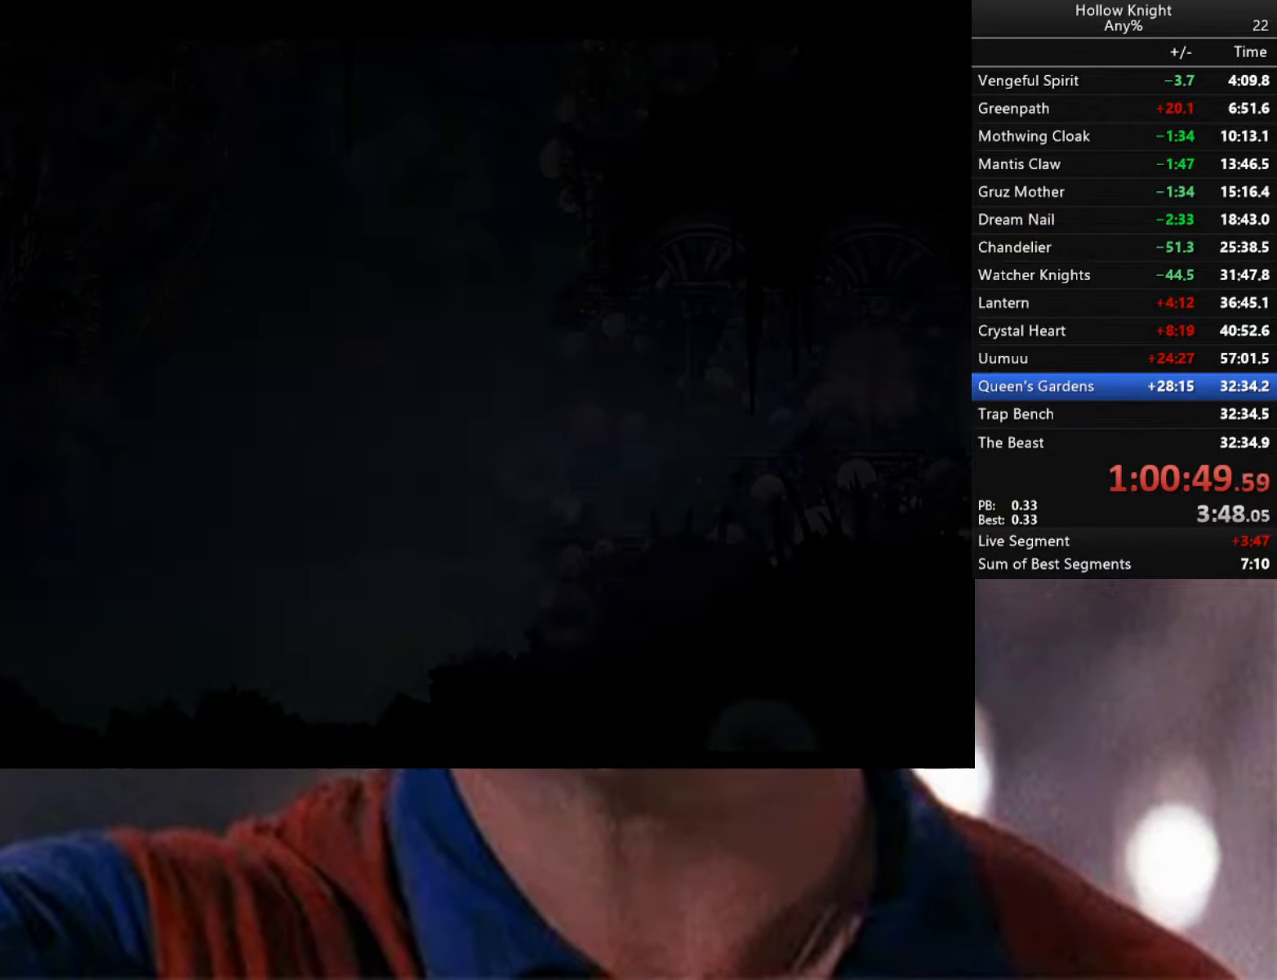
{"buttons": [], "left_stick": "center", "right_stick": "center", "events": [[134, "R2", "up"], [184, "A", "up"], [234, "L2", "up"], [300, "left_stick", "center"]]}
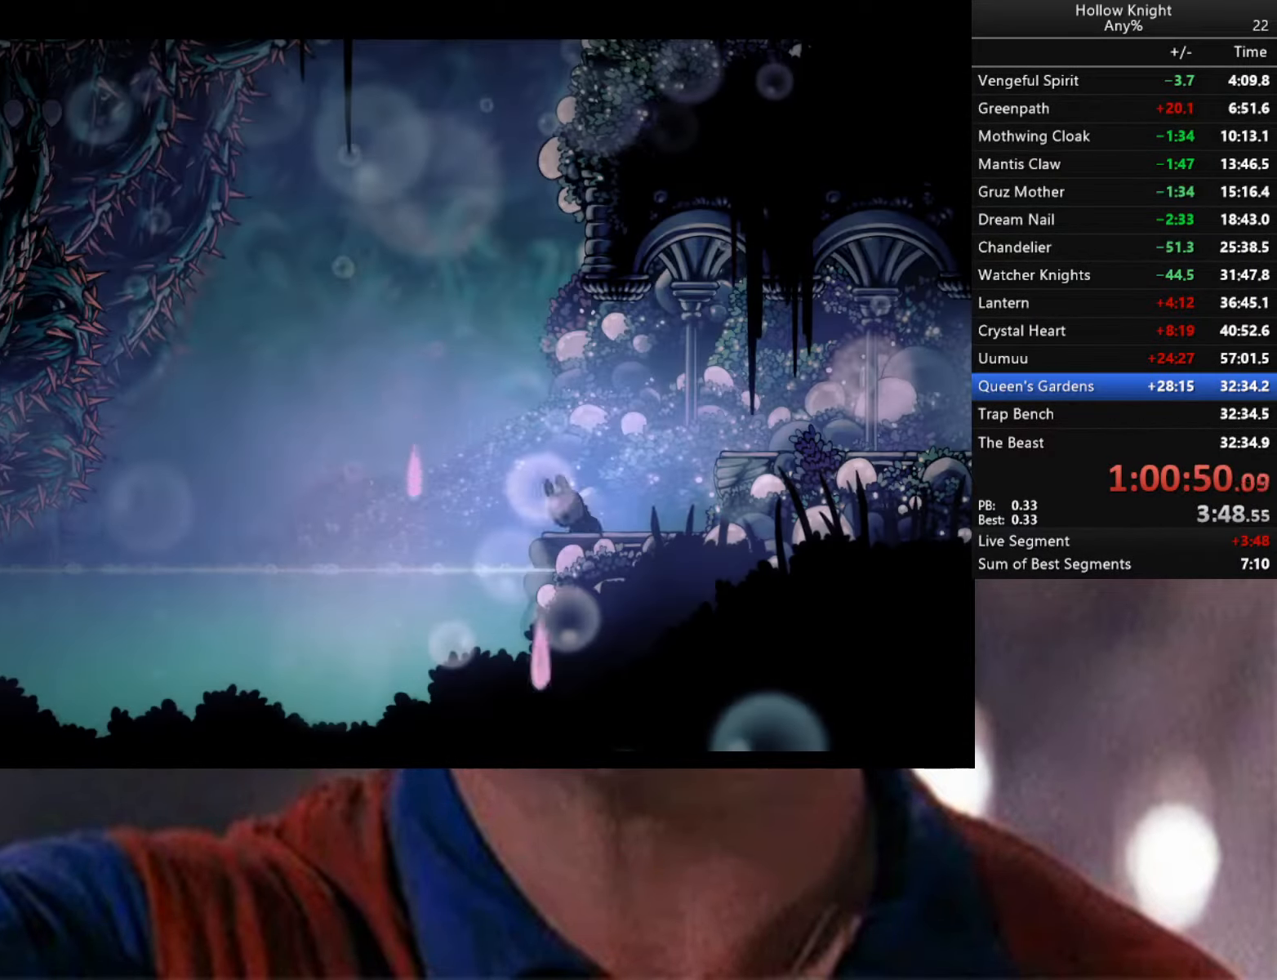
{"buttons": [], "left_stick": "left", "right_stick": "center", "events": [[250, "left_stick", "left"], [350, "A", "down"], [466, "A", "up"]]}
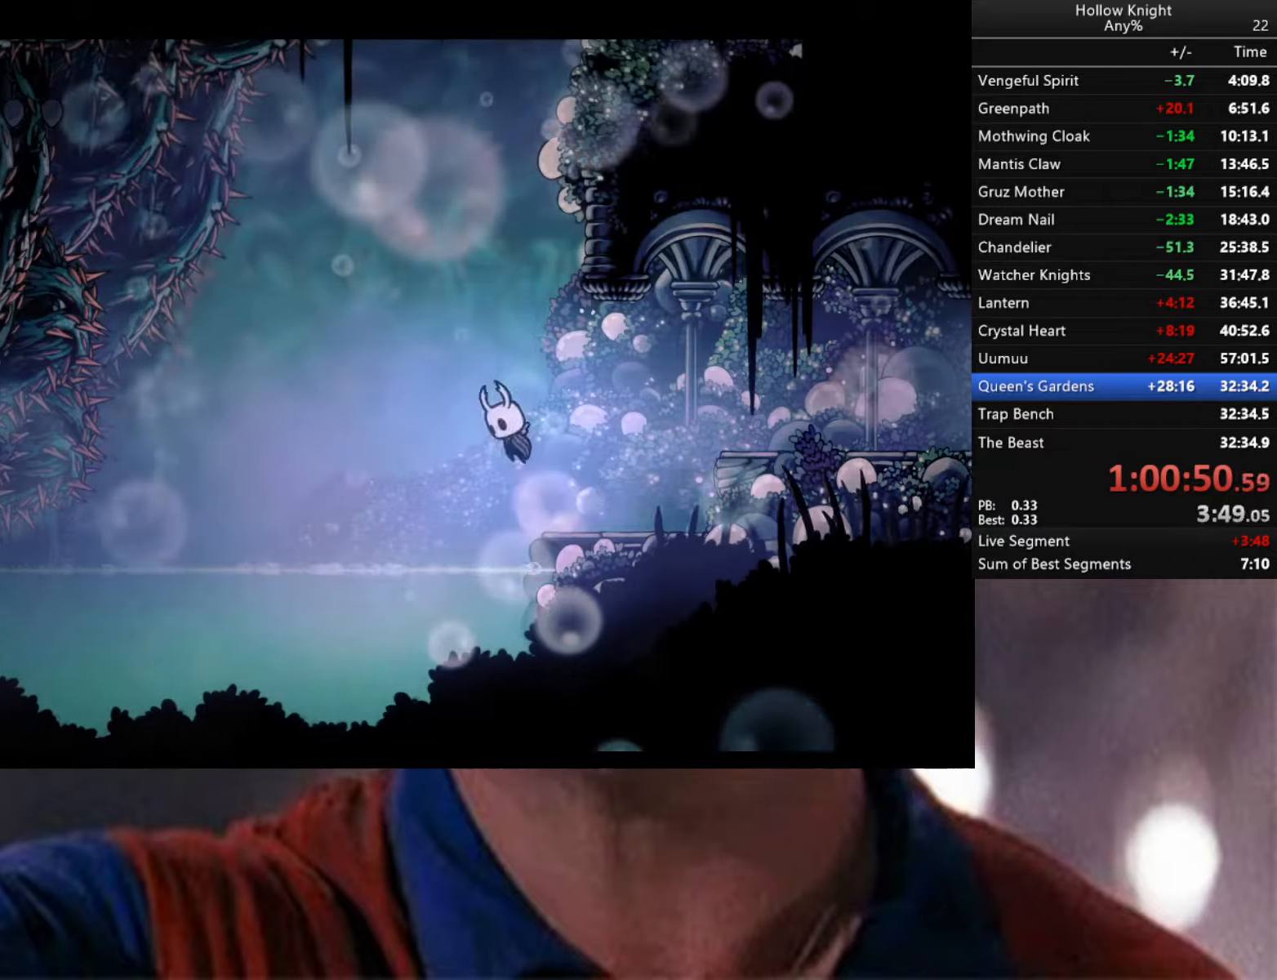
{"buttons": ["R2"], "left_stick": "down-right", "right_stick": "center", "events": [[266, "left_stick", "down-right"], [316, "R2", "down"]]}
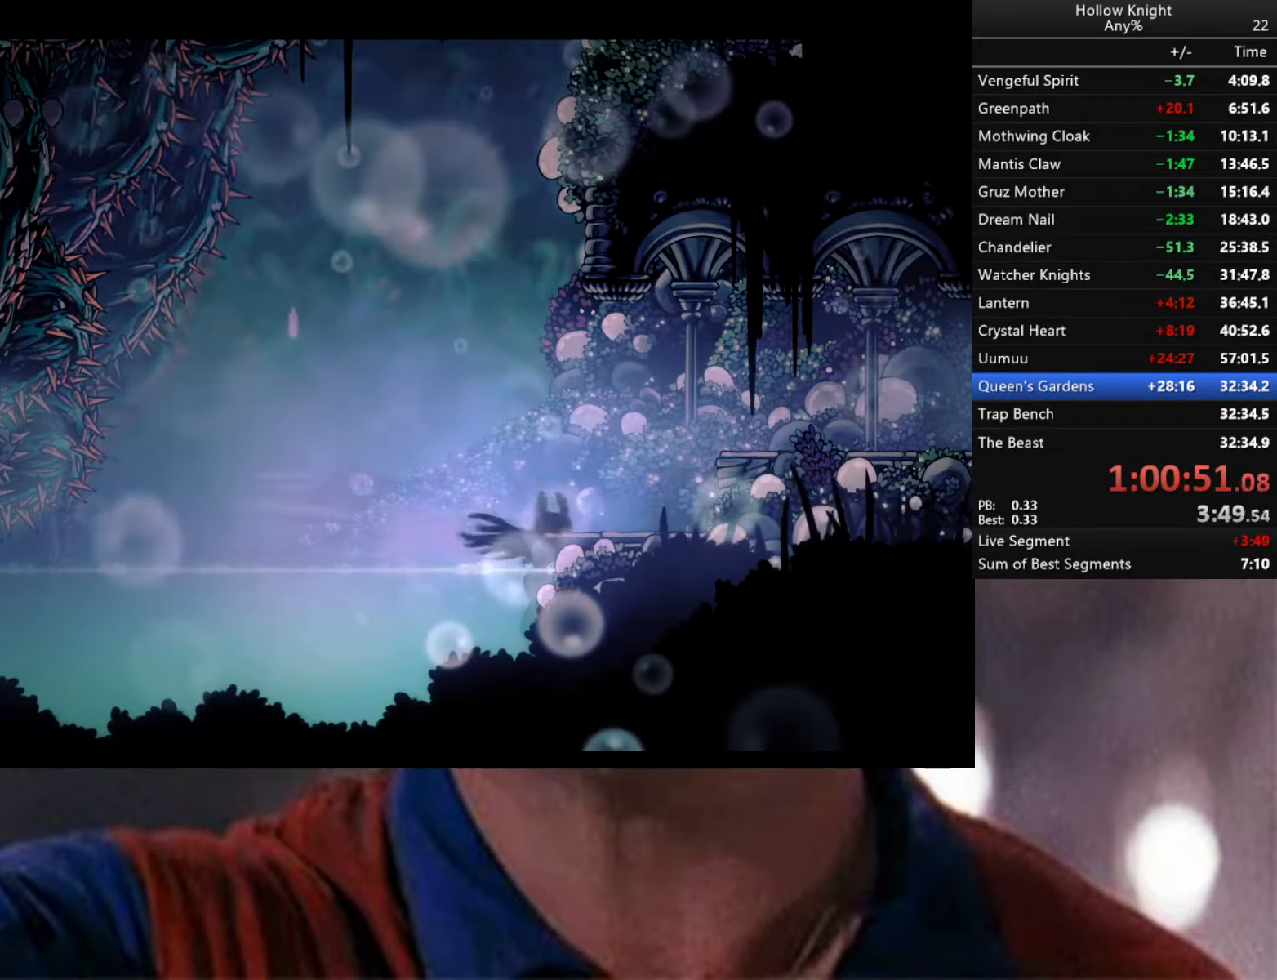
{"buttons": ["L2"], "left_stick": "right", "right_stick": "center", "events": [[33, "R2", "up"], [250, "L2", "down"], [266, "left_stick", "right"]]}